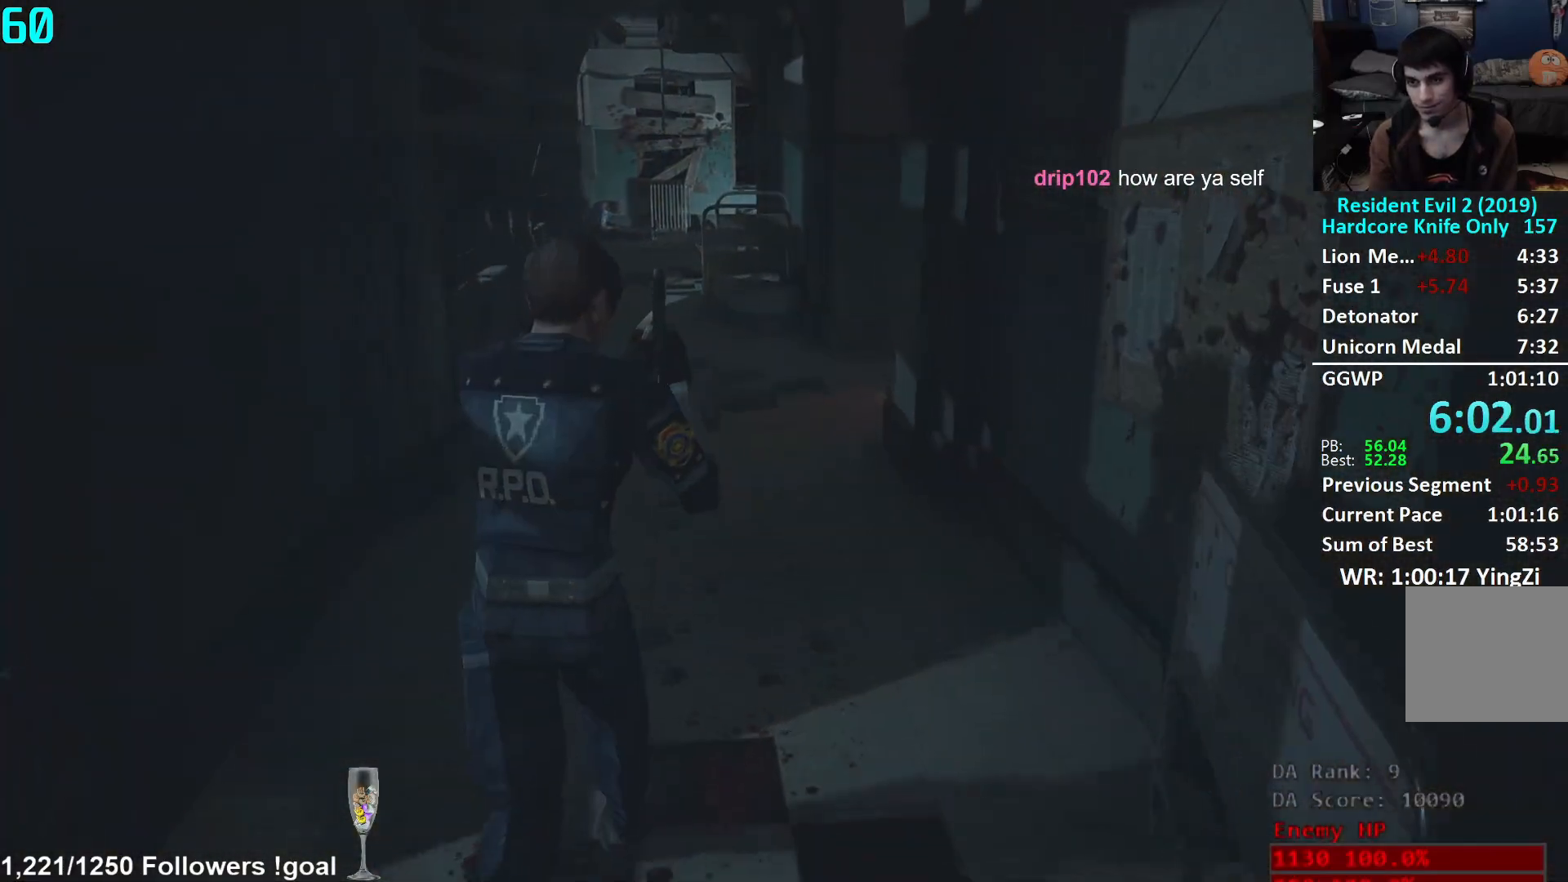
Gameplay with a controller (Xbox layout); each line is a JSON object with the inputs held at the frame after it. "events" lists button and stick changes between this image and that frame as [ms after this image, input, new state], when the widget could be followed in between.
{"buttons": [], "left_stick": "up", "right_stick": "center", "events": []}
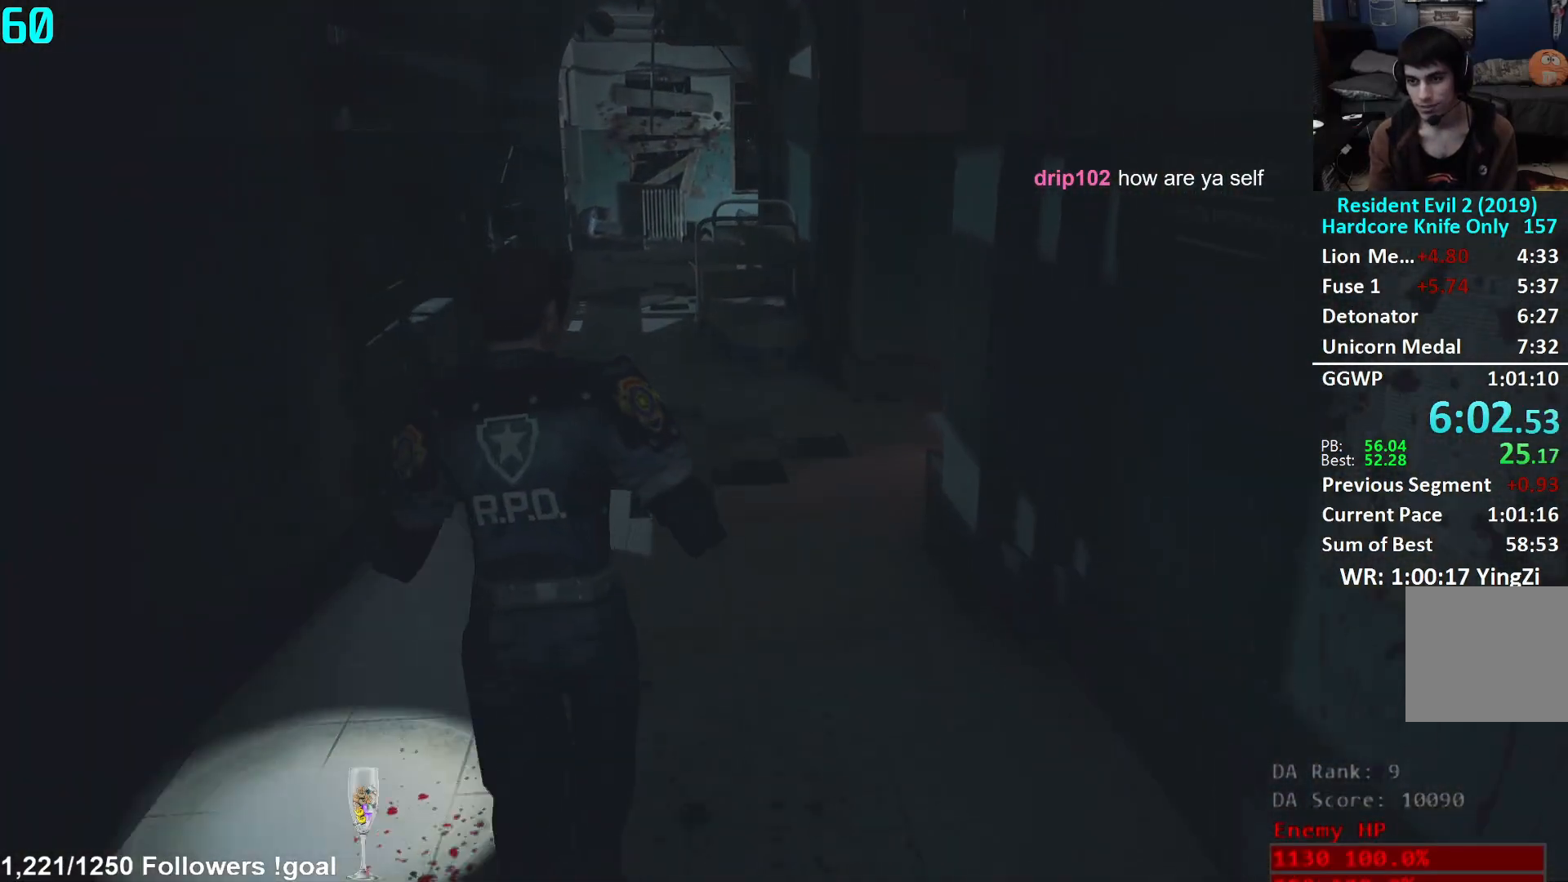
{"buttons": [], "left_stick": "up", "right_stick": "center", "events": []}
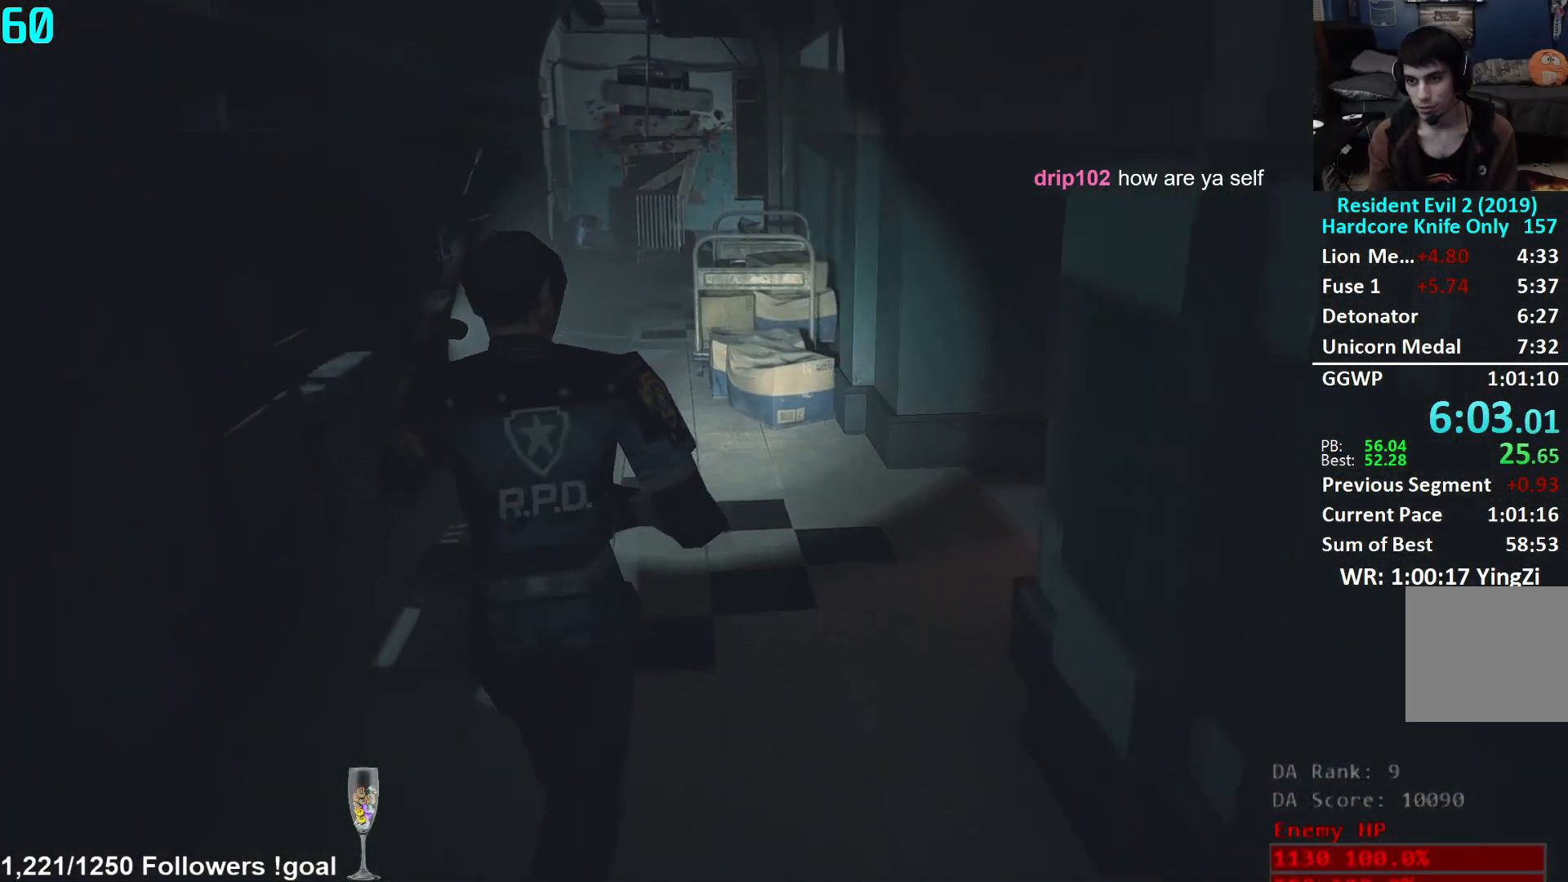
{"buttons": [], "left_stick": "up", "right_stick": "center", "events": []}
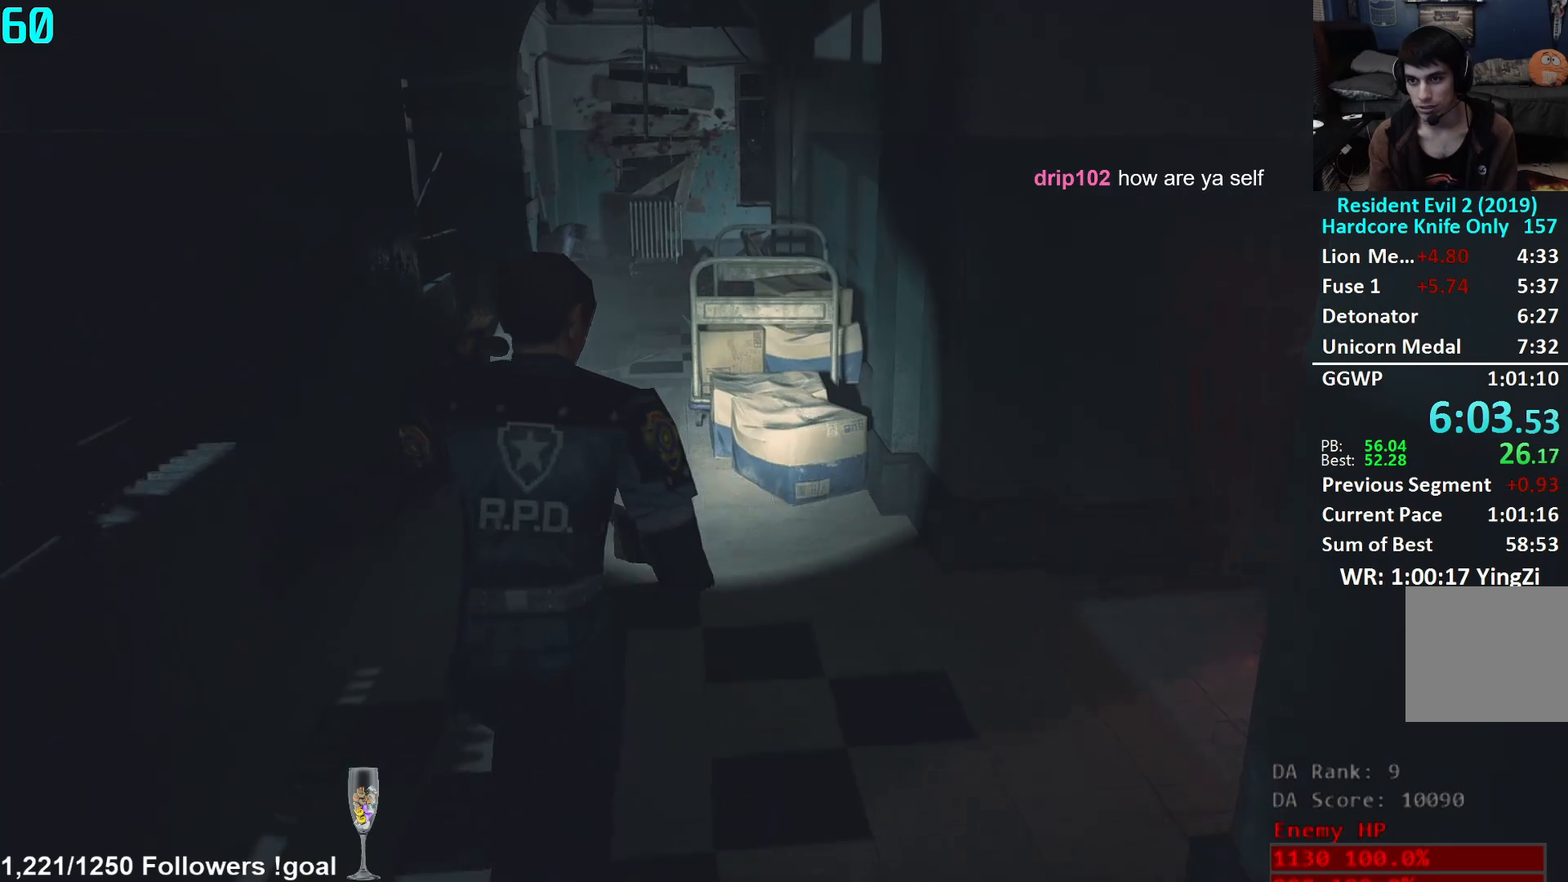
{"buttons": [], "left_stick": "up", "right_stick": "center", "events": []}
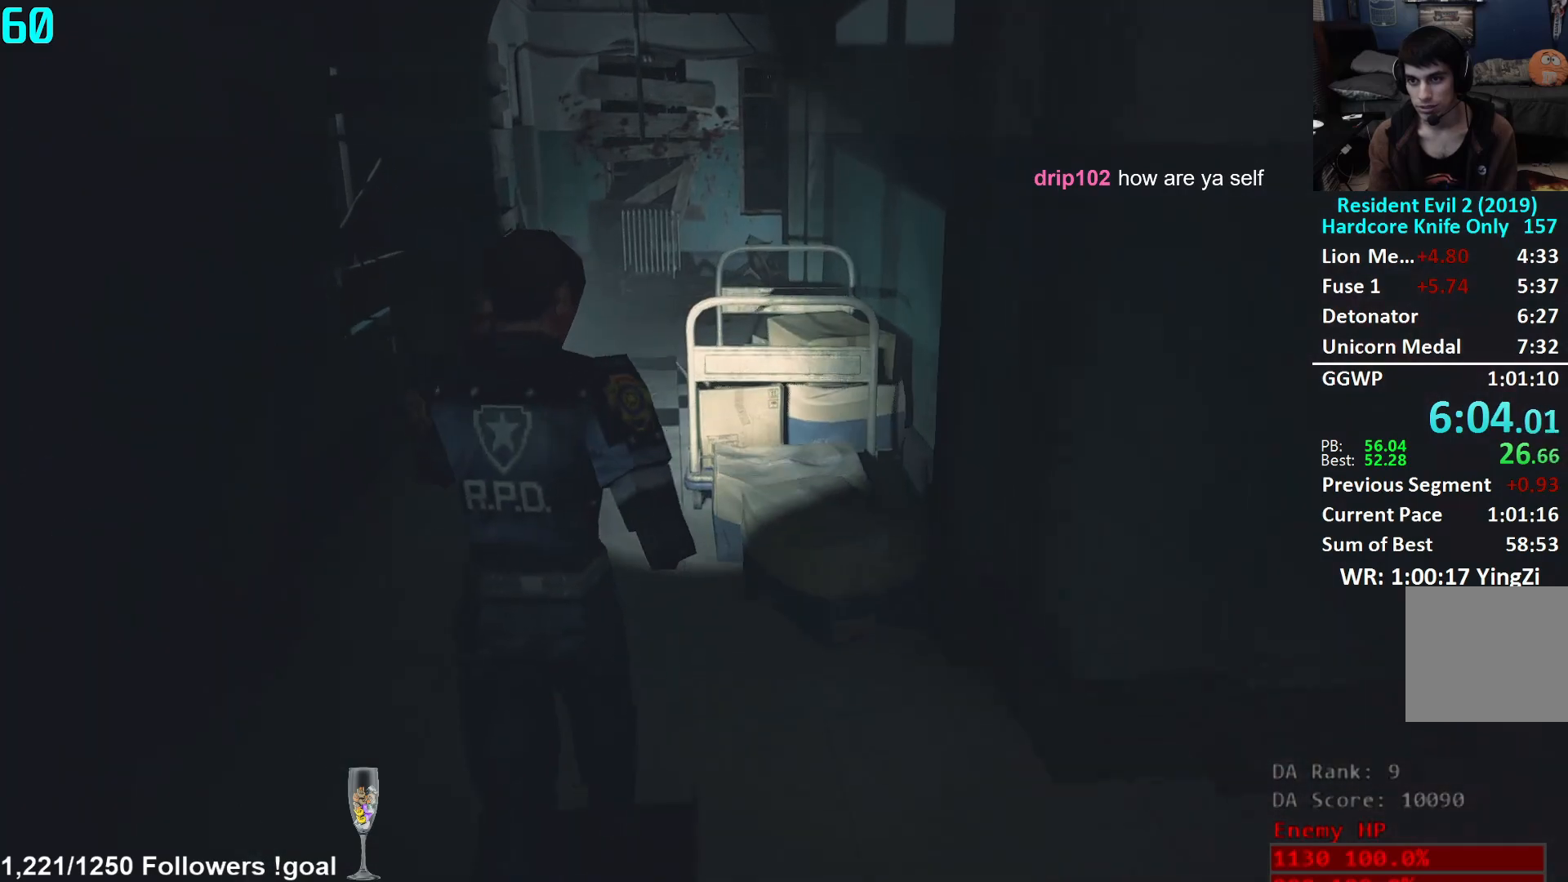
{"buttons": [], "left_stick": "up", "right_stick": "right", "events": [[501, "right_stick", "right"]]}
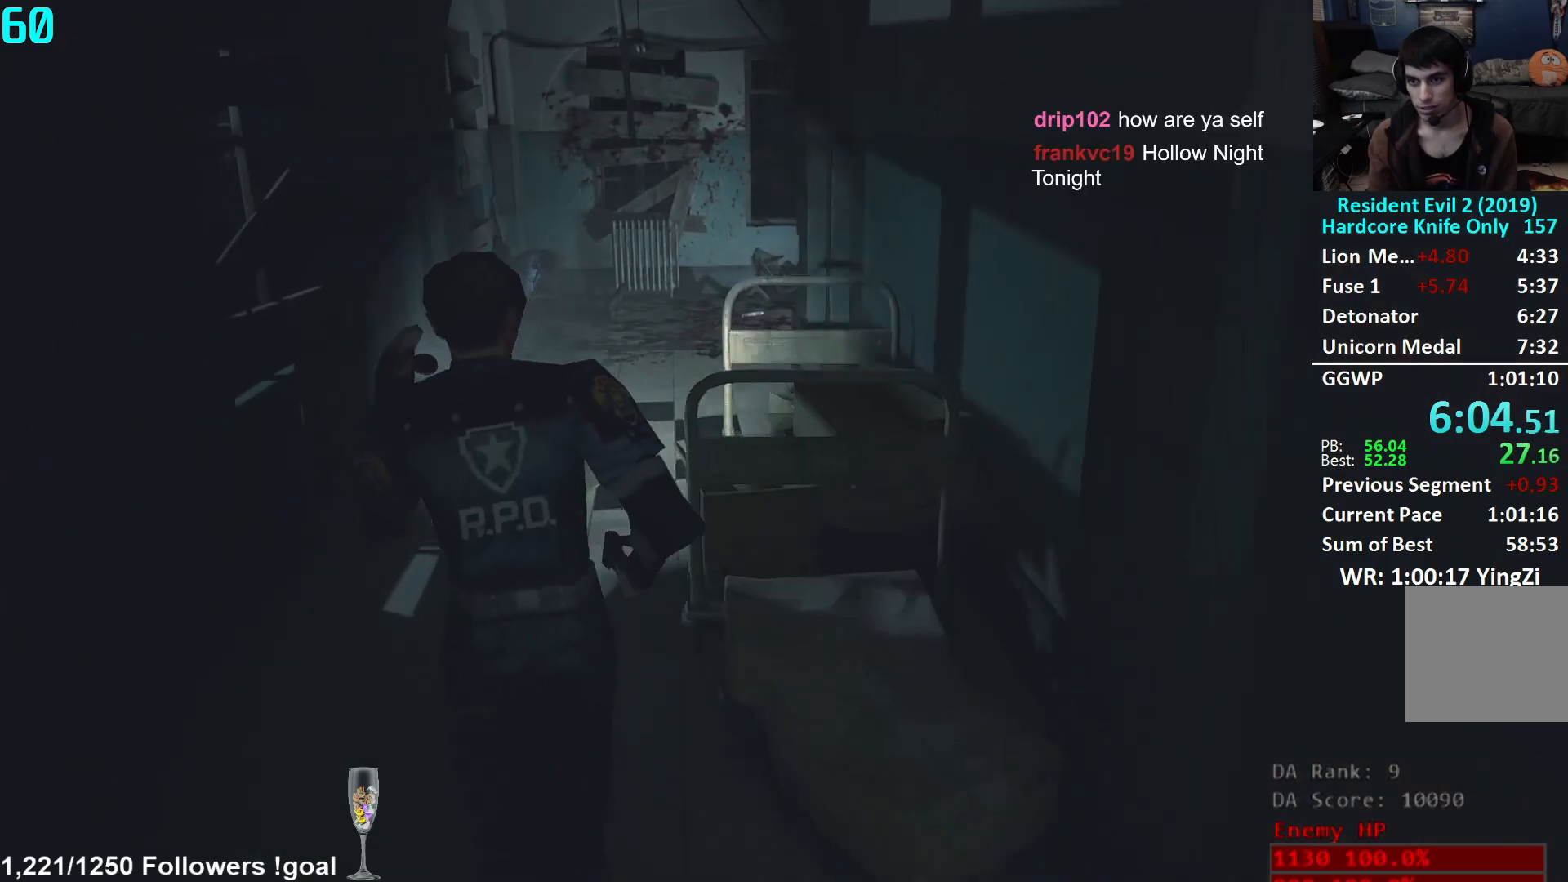
{"buttons": [], "left_stick": "up", "right_stick": "down-right", "events": [[384, "right_stick", "down-right"]]}
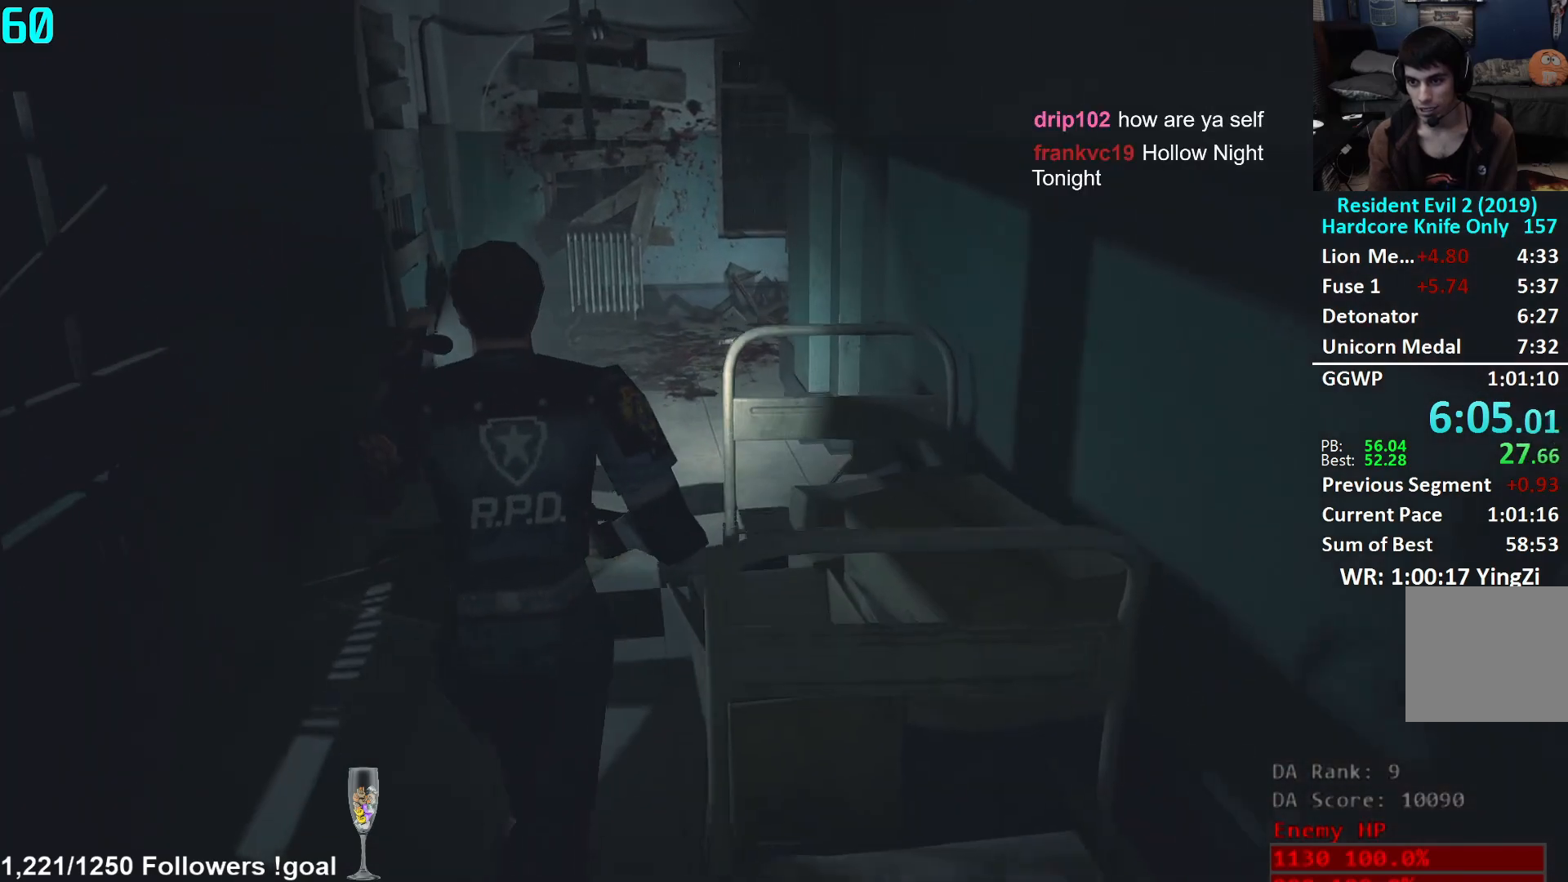
{"buttons": [], "left_stick": "up", "right_stick": "center", "events": [[484, "right_stick", "center"]]}
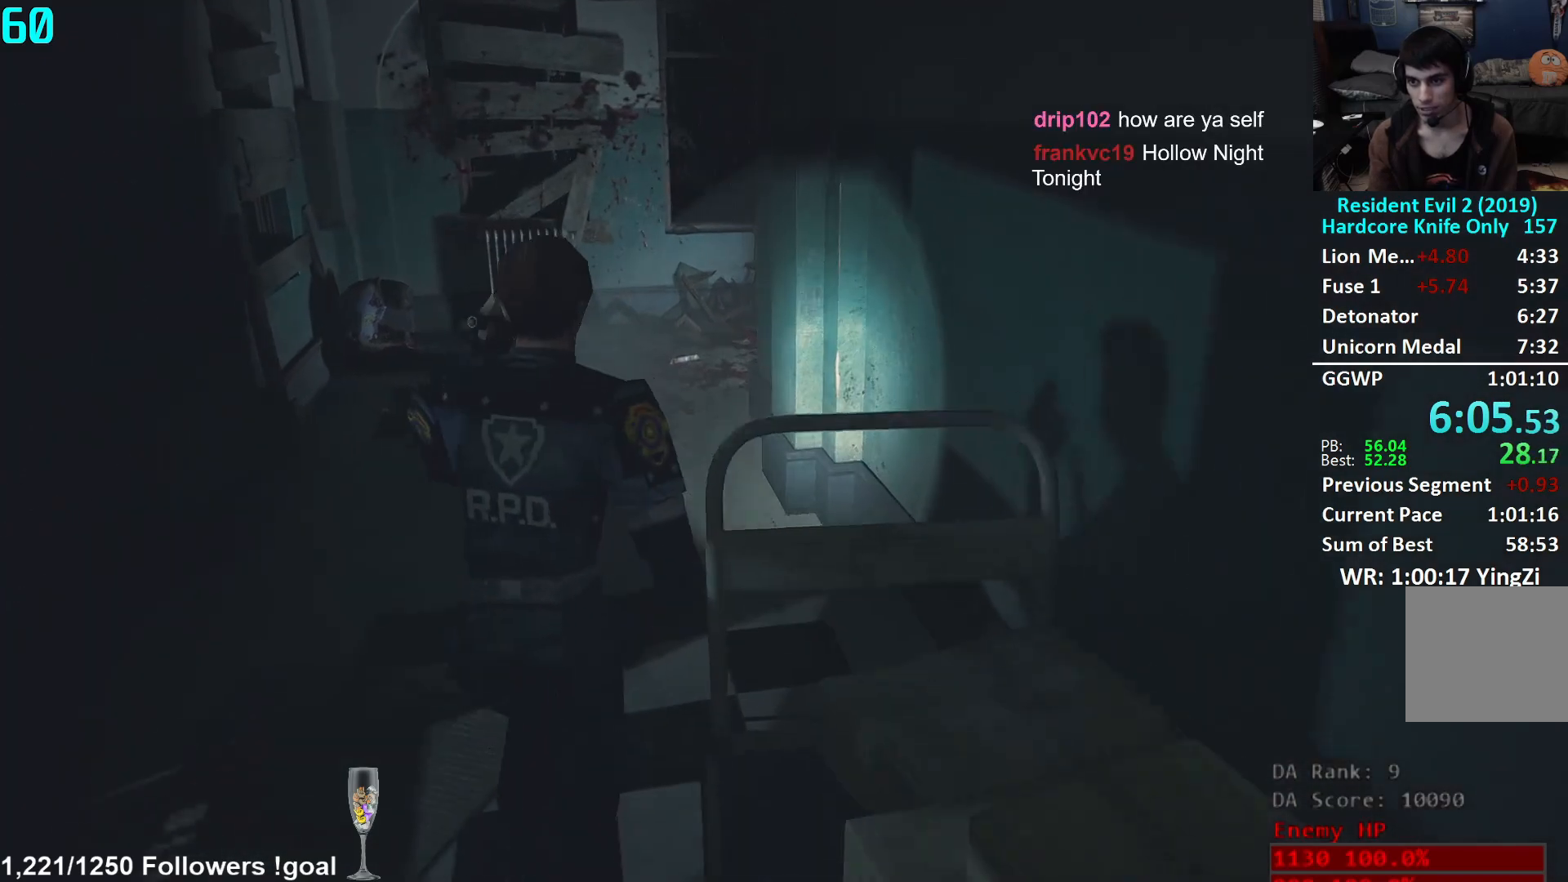
{"buttons": [], "left_stick": "up", "right_stick": "down", "events": [[450, "right_stick", "down"]]}
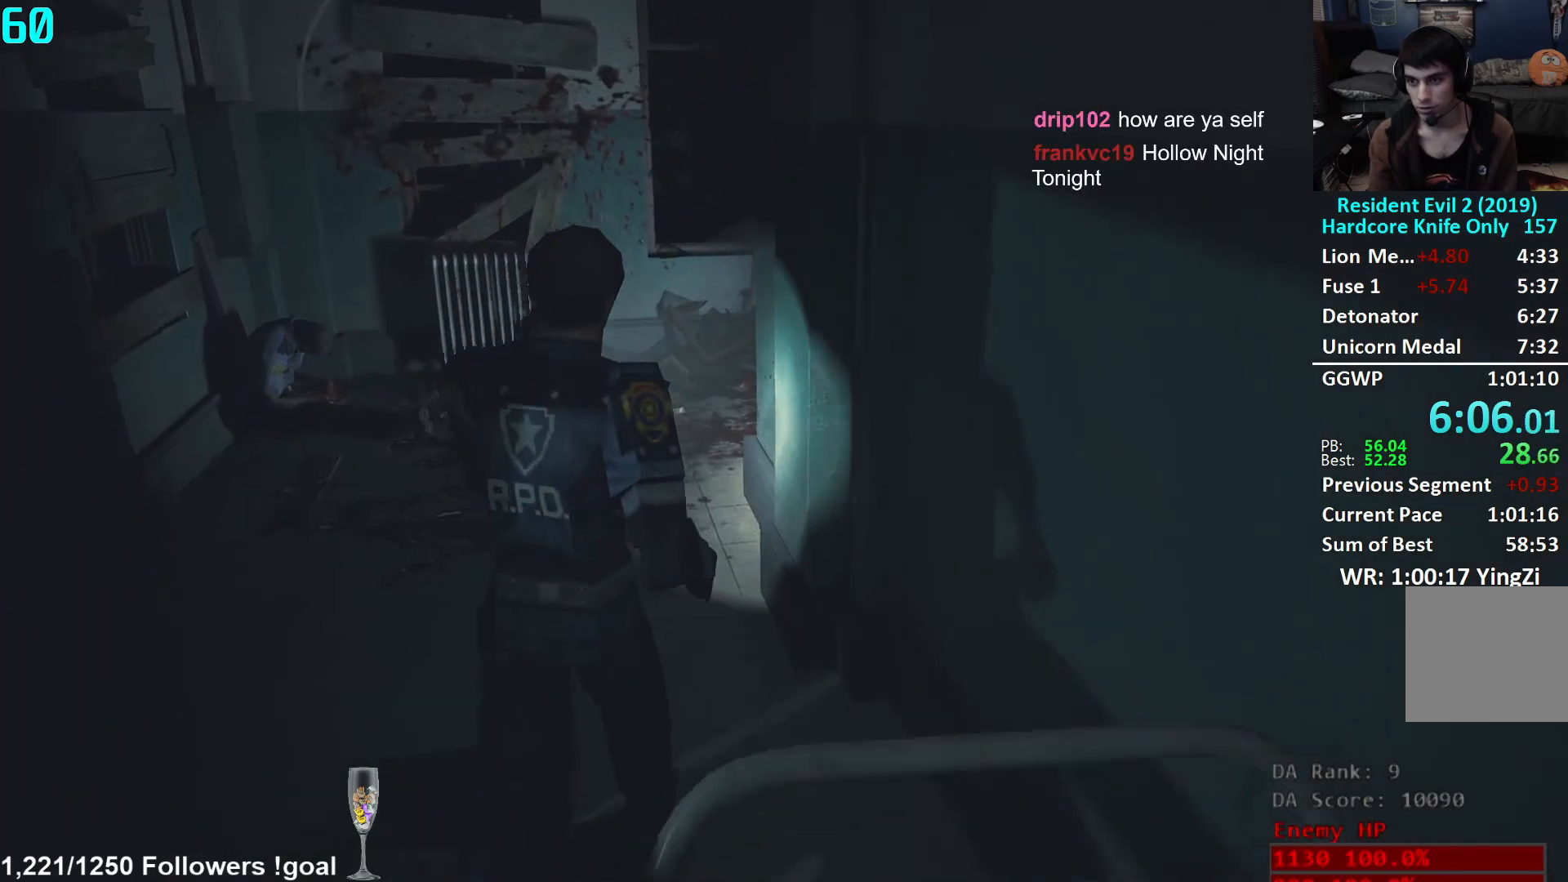
{"buttons": [], "left_stick": "up", "right_stick": "down", "events": []}
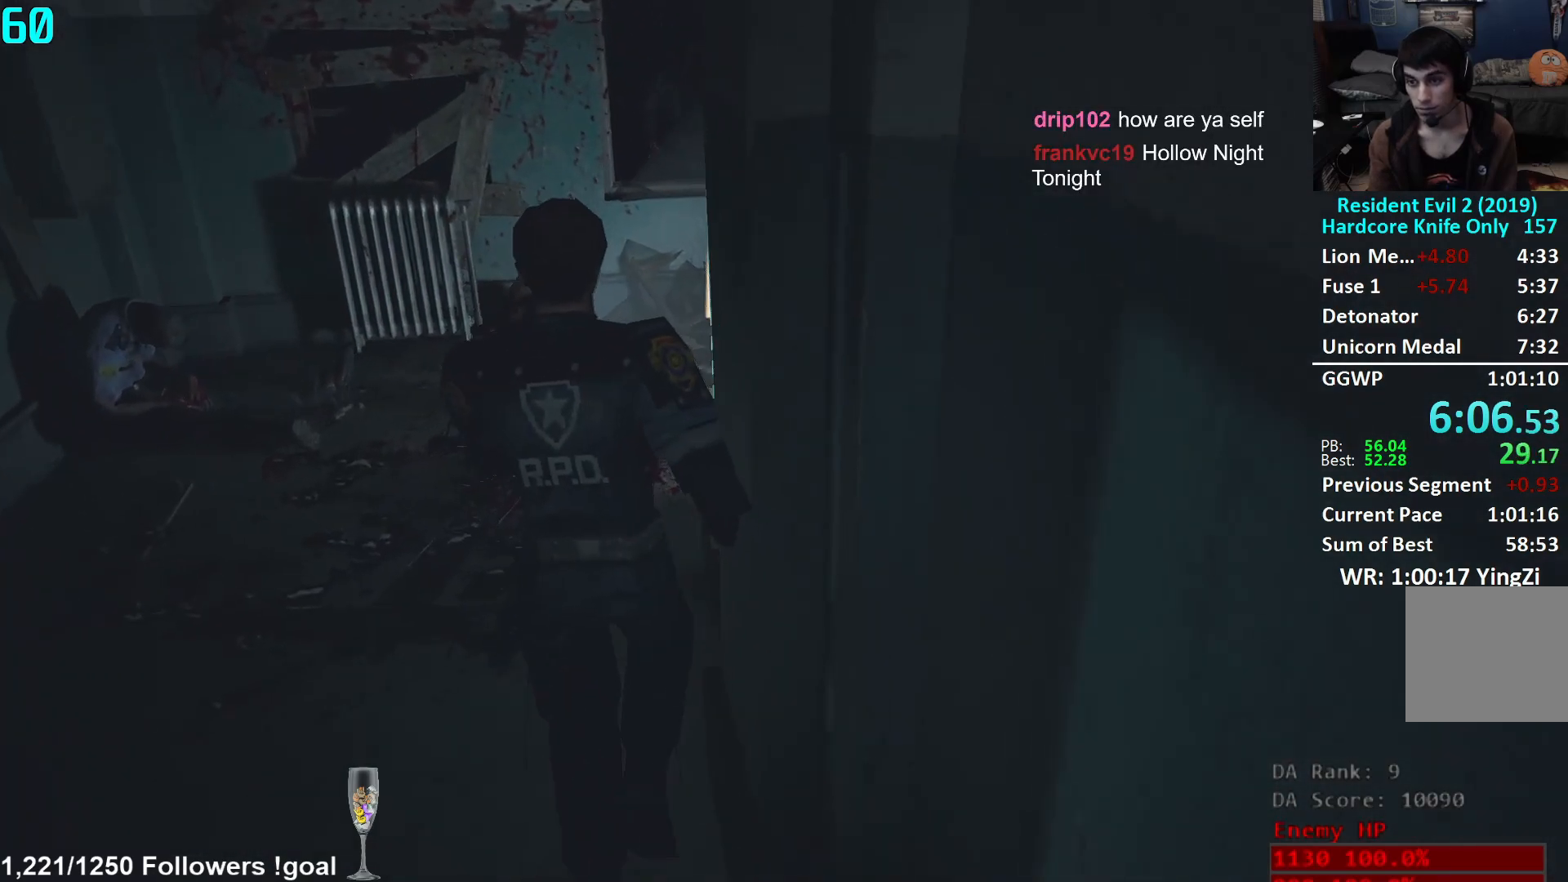
{"buttons": [], "left_stick": "up", "right_stick": "right", "events": [[83, "right_stick", "center"], [467, "right_stick", "right"]]}
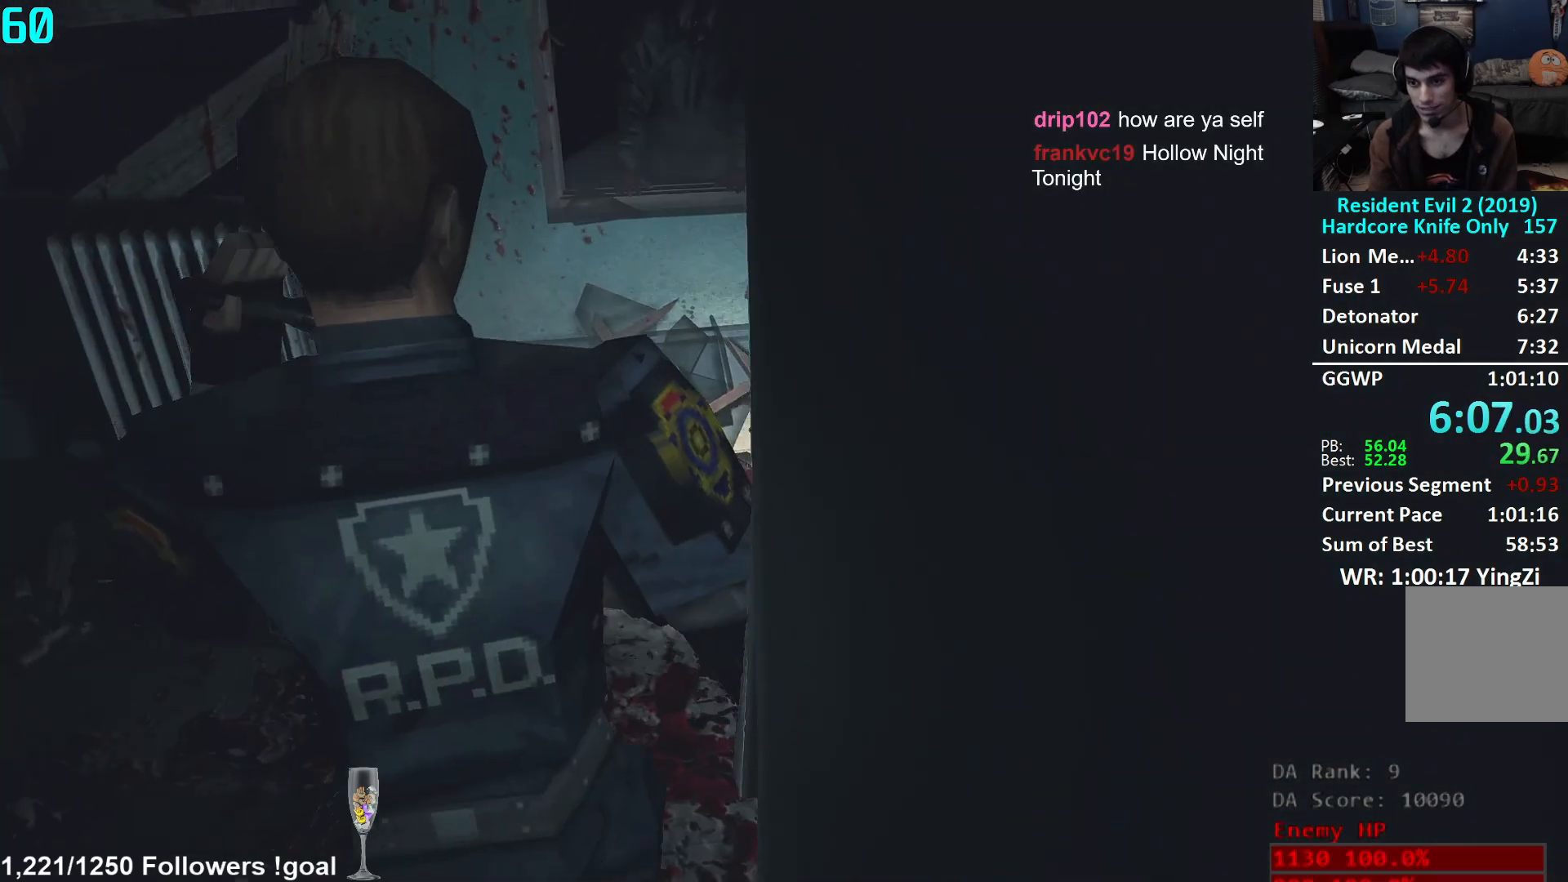
{"buttons": [], "left_stick": "up-right", "right_stick": "center", "events": [[50, "left_stick", "center"], [134, "left_stick", "right"], [234, "left_stick", "up-right"], [434, "right_stick", "center"]]}
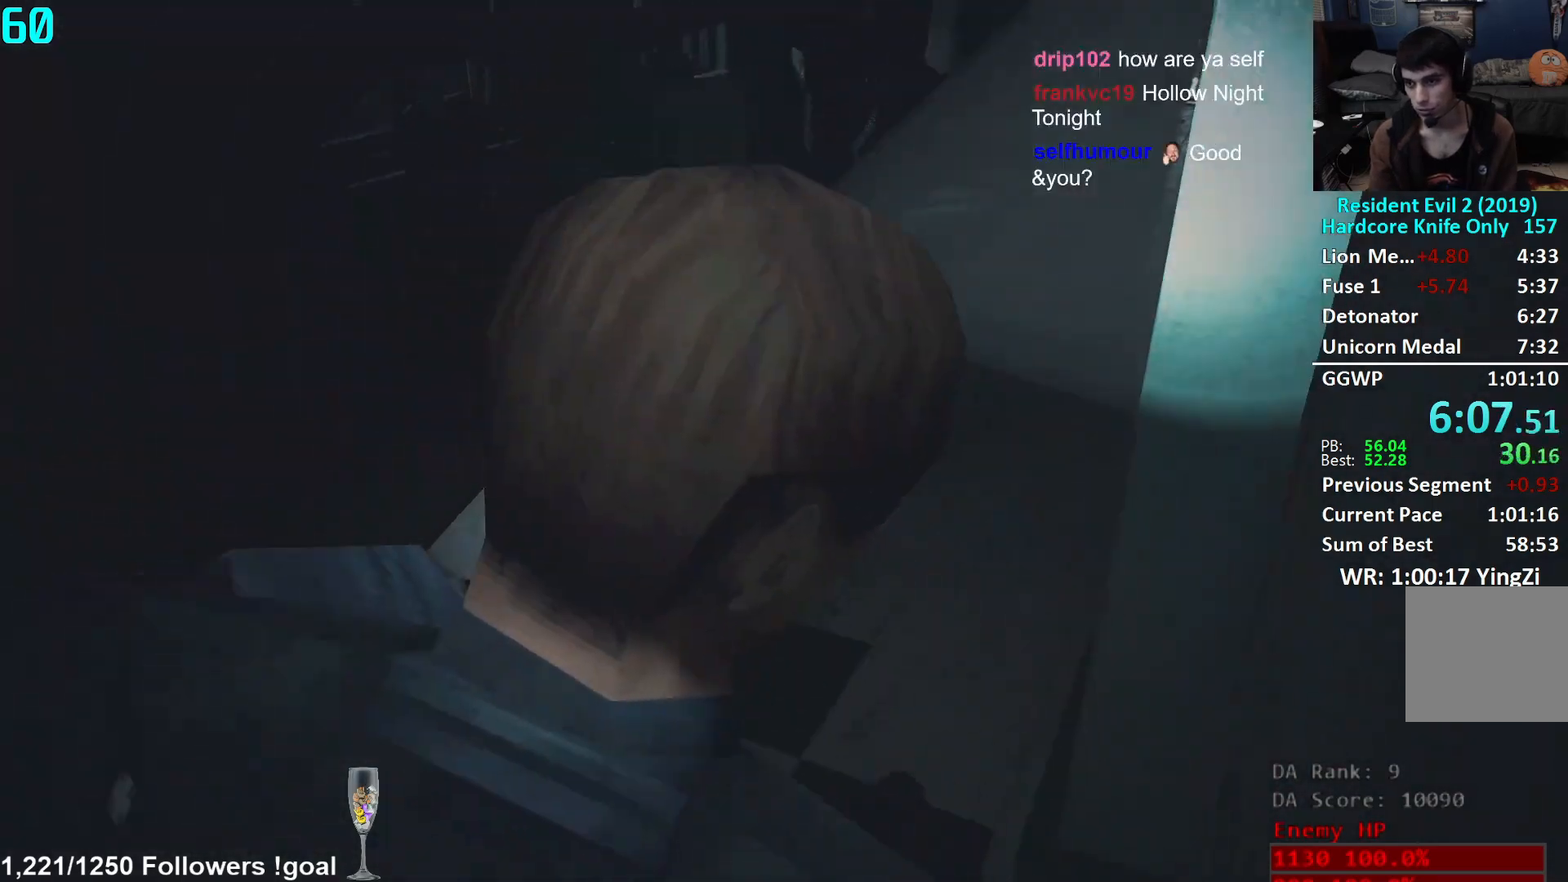
{"buttons": [], "left_stick": "up", "right_stick": "right", "events": [[83, "left_stick", "up"], [117, "right_stick", "right"]]}
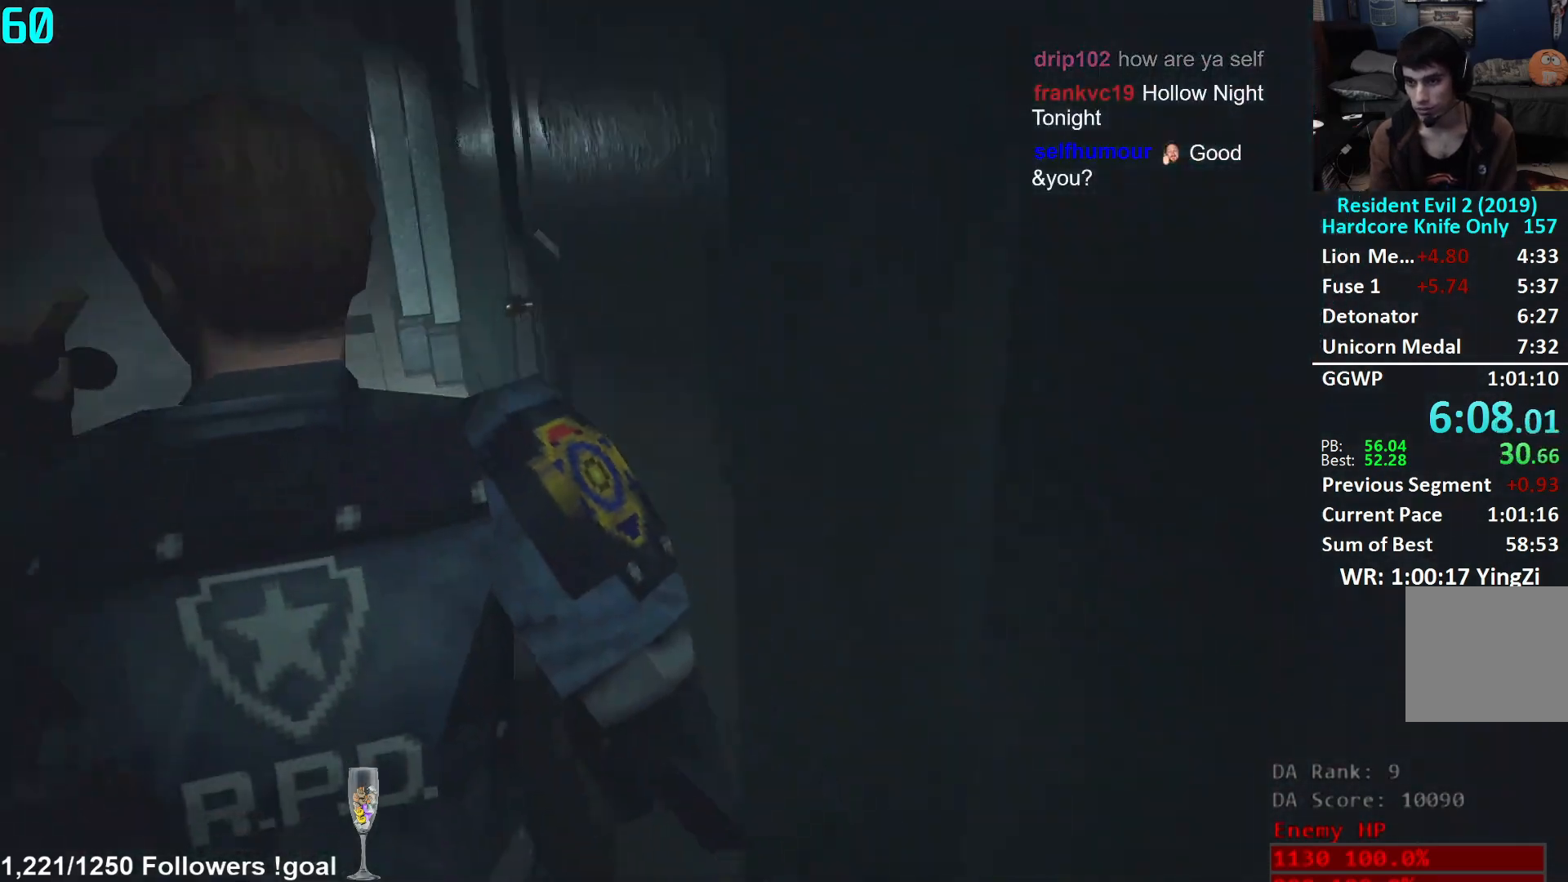
{"buttons": [], "left_stick": "up", "right_stick": "left", "events": [[50, "right_stick", "center"], [284, "right_stick", "left"]]}
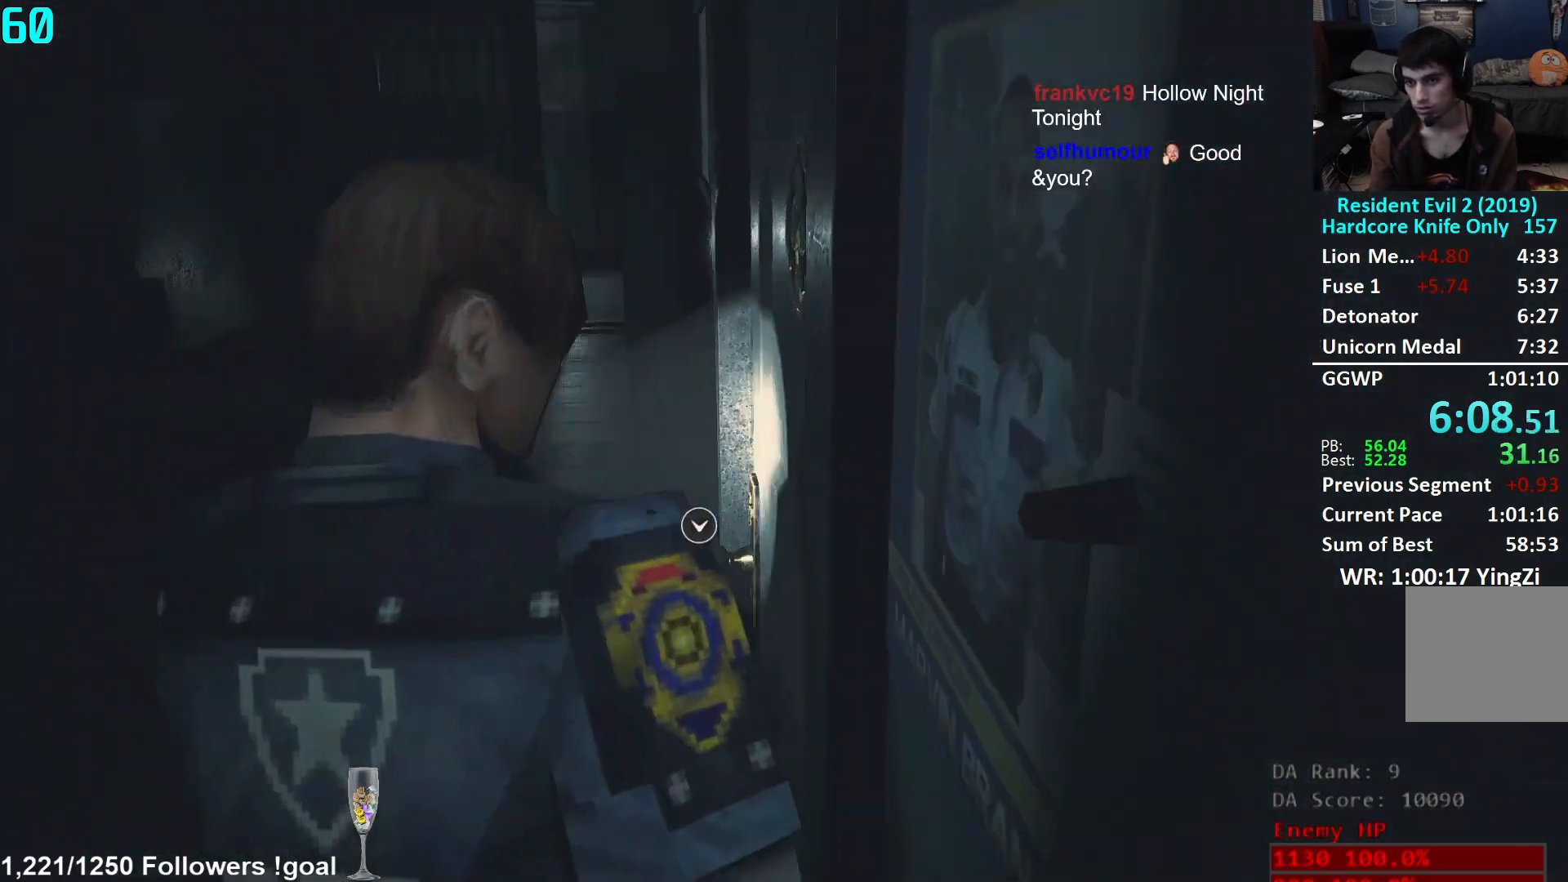
{"buttons": [], "left_stick": "up", "right_stick": "center", "events": [[50, "right_stick", "center"], [167, "right_stick", "left"], [267, "right_stick", "center"]]}
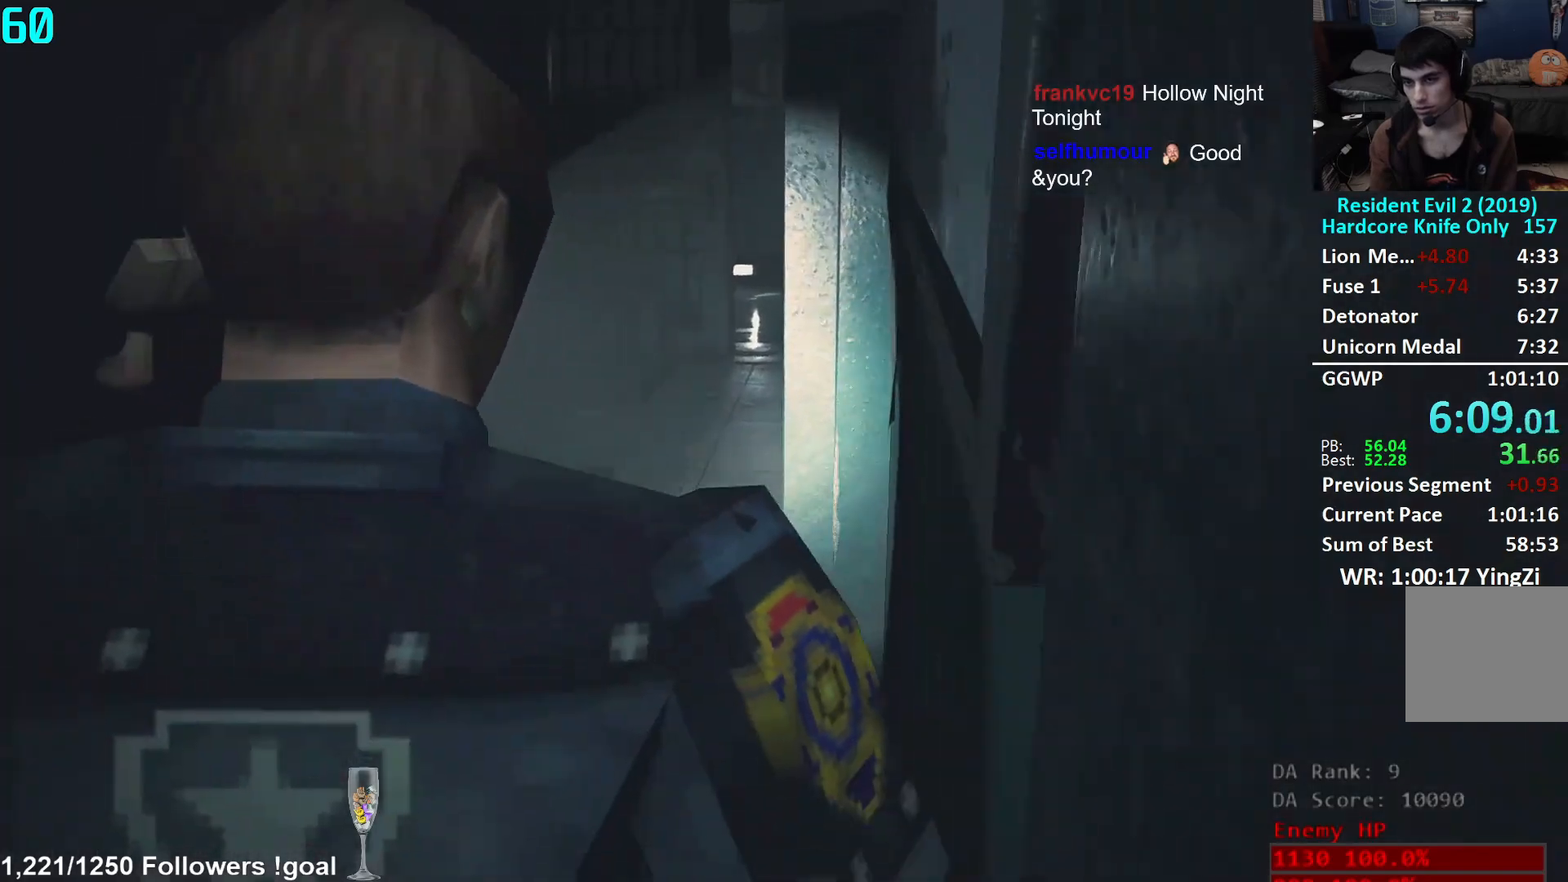
{"buttons": [], "left_stick": "up", "right_stick": "center", "events": []}
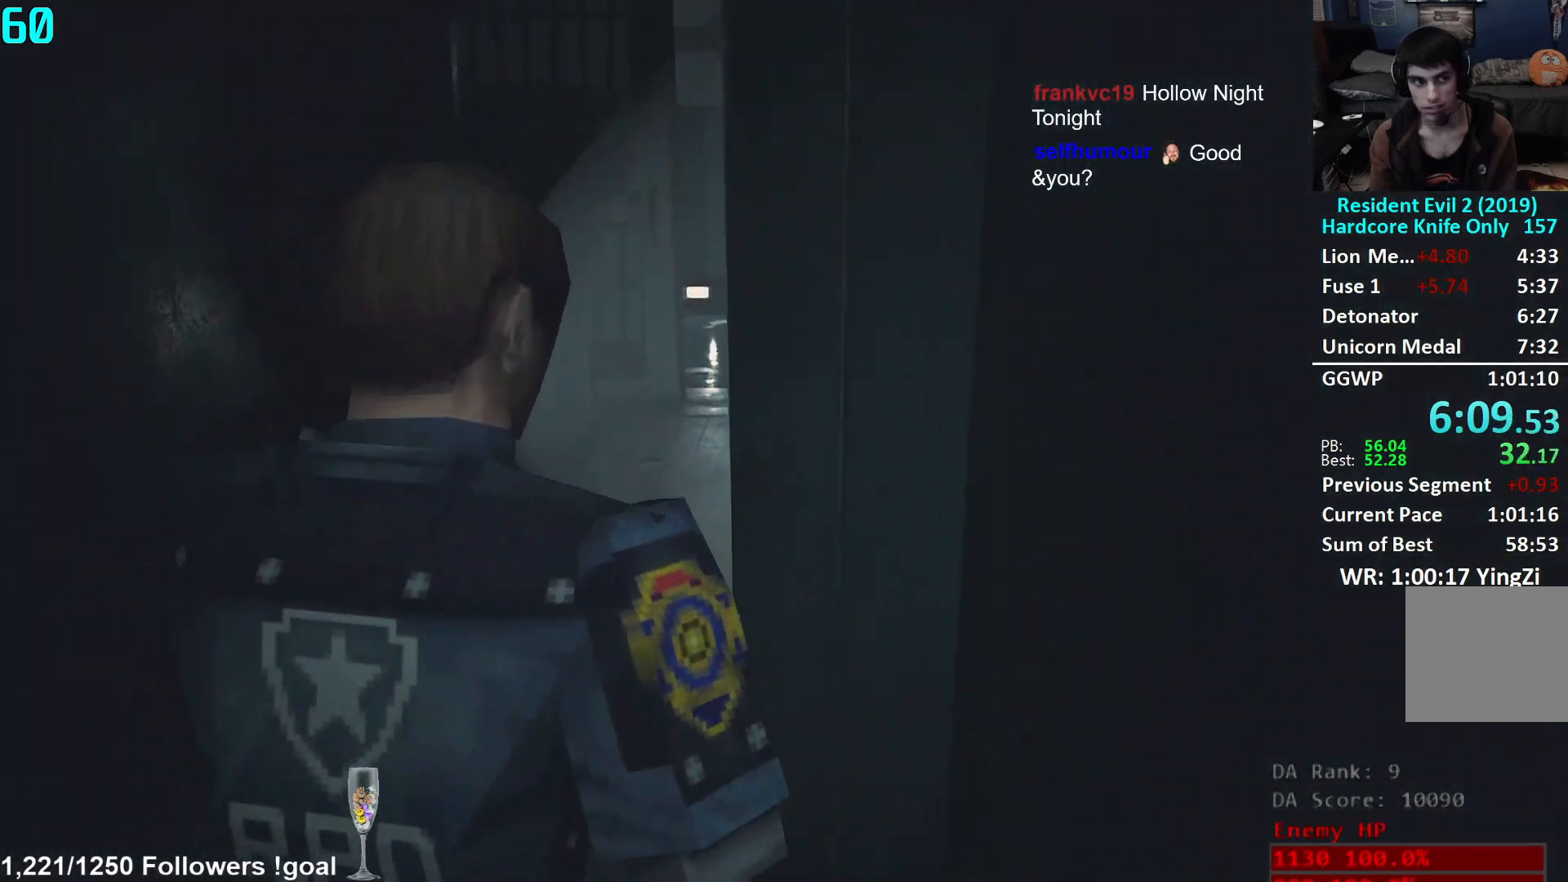
{"buttons": [], "left_stick": "up", "right_stick": "center", "events": [[50, "right_stick", "right"], [200, "right_stick", "center"]]}
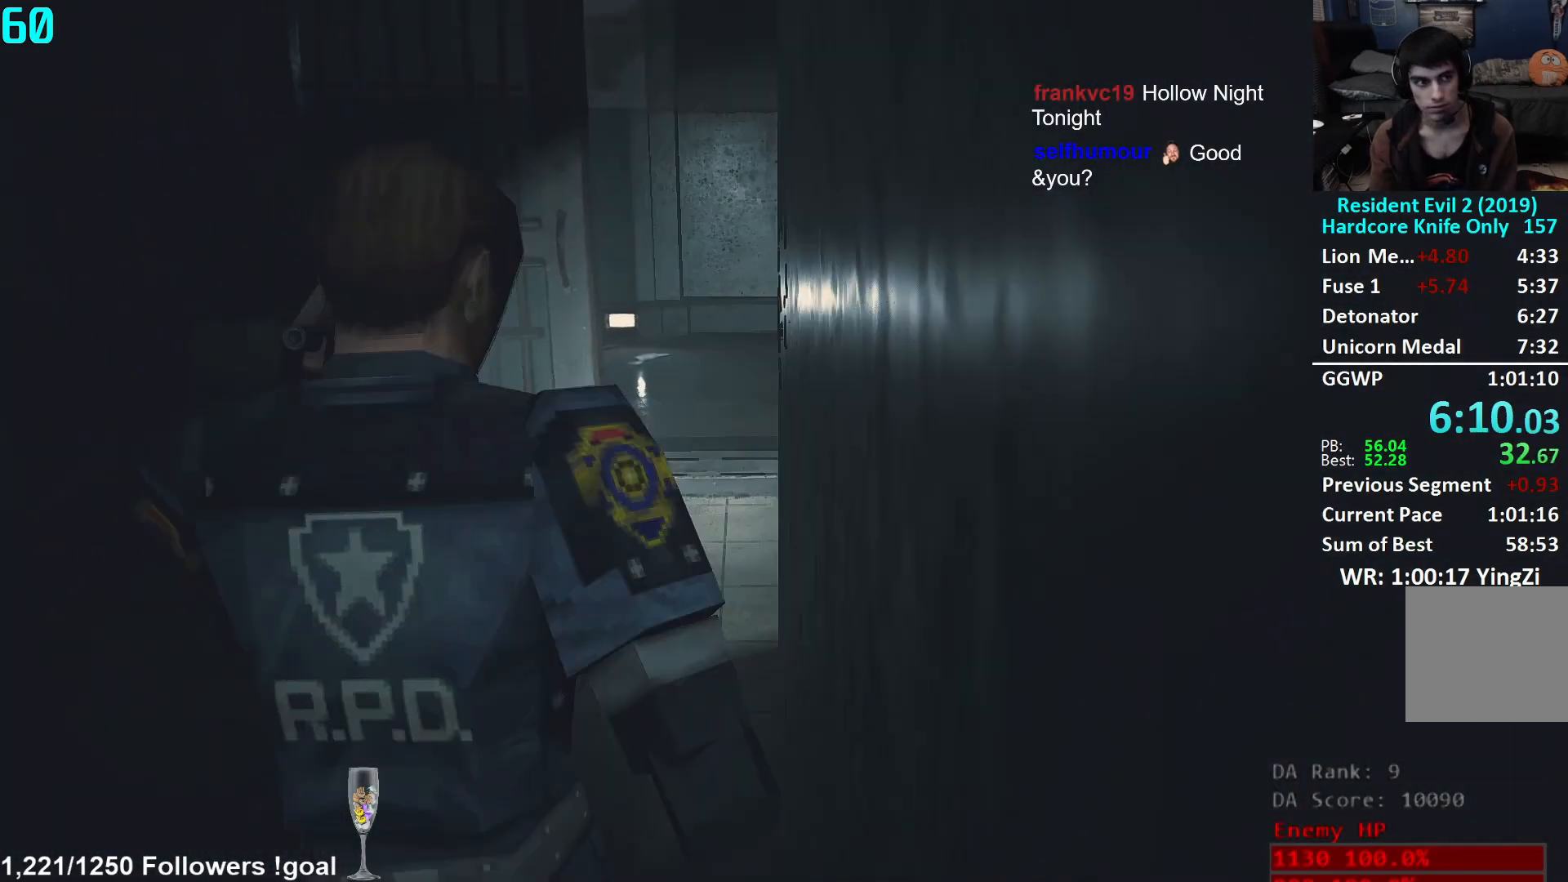
{"buttons": [], "left_stick": "up", "right_stick": "center", "events": []}
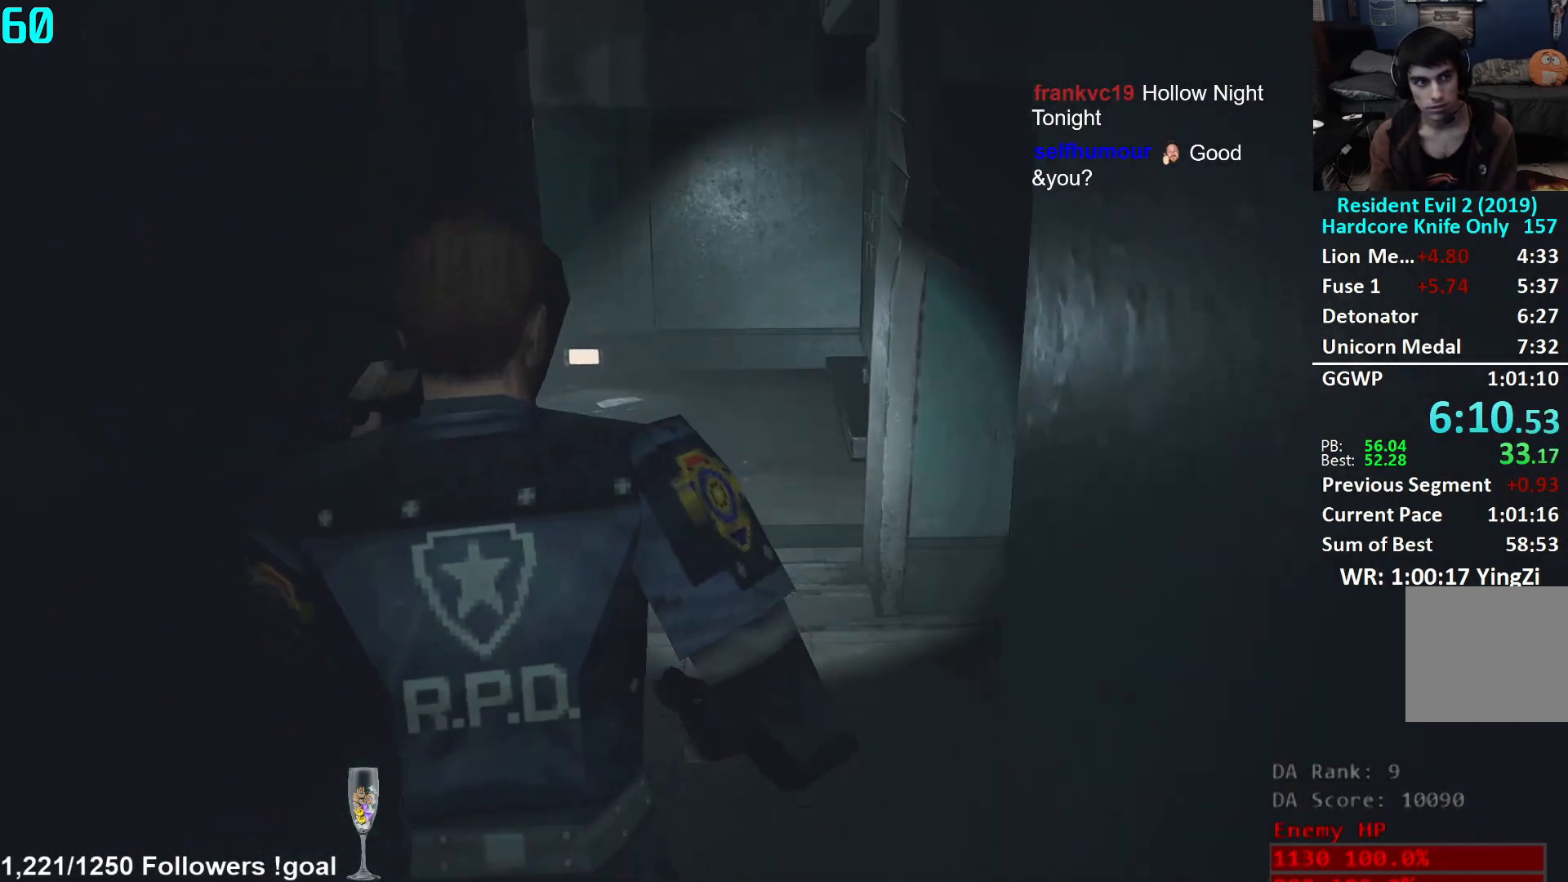
{"buttons": [], "left_stick": "up", "right_stick": "left", "events": [[300, "right_stick", "left"]]}
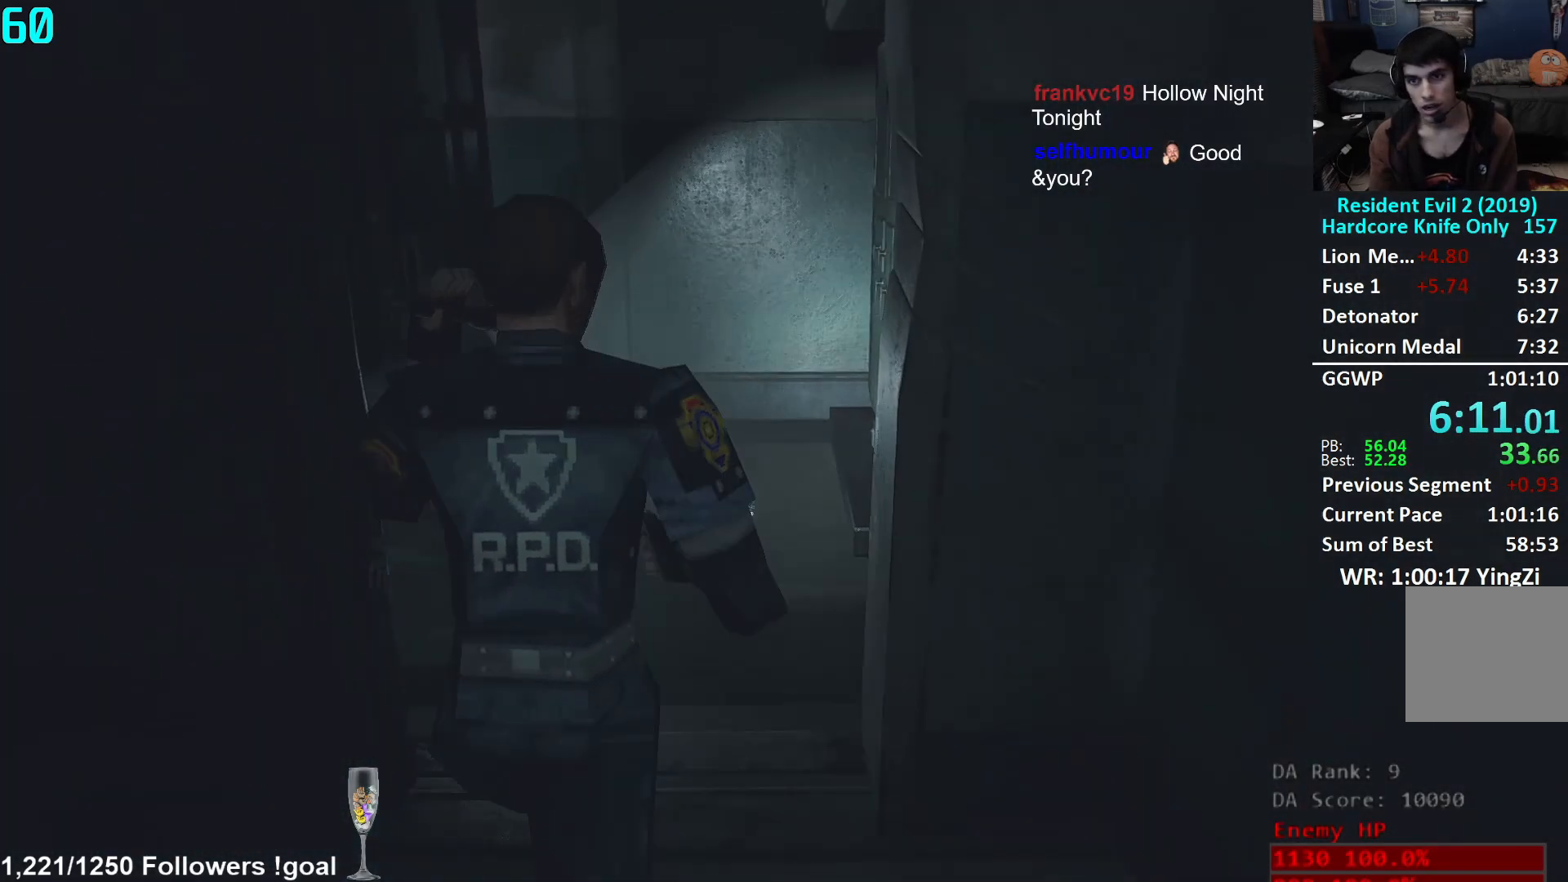
{"buttons": [], "left_stick": "up", "right_stick": "center", "events": [[367, "right_stick", "center"]]}
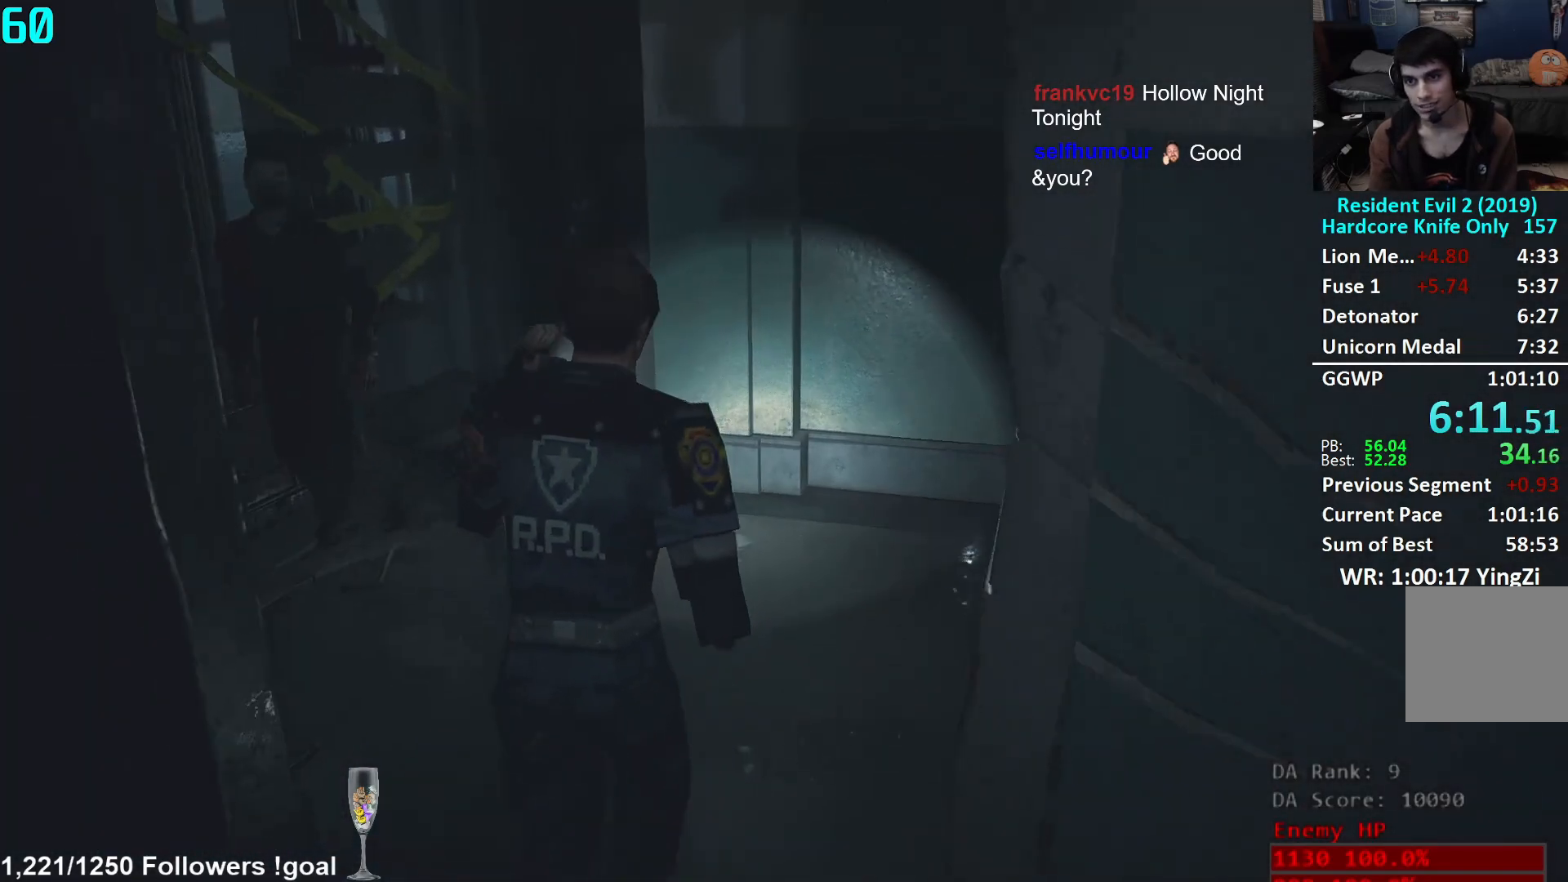
{"buttons": [], "left_stick": "up", "right_stick": "center", "events": [[167, "right_stick", "left"], [317, "right_stick", "center"]]}
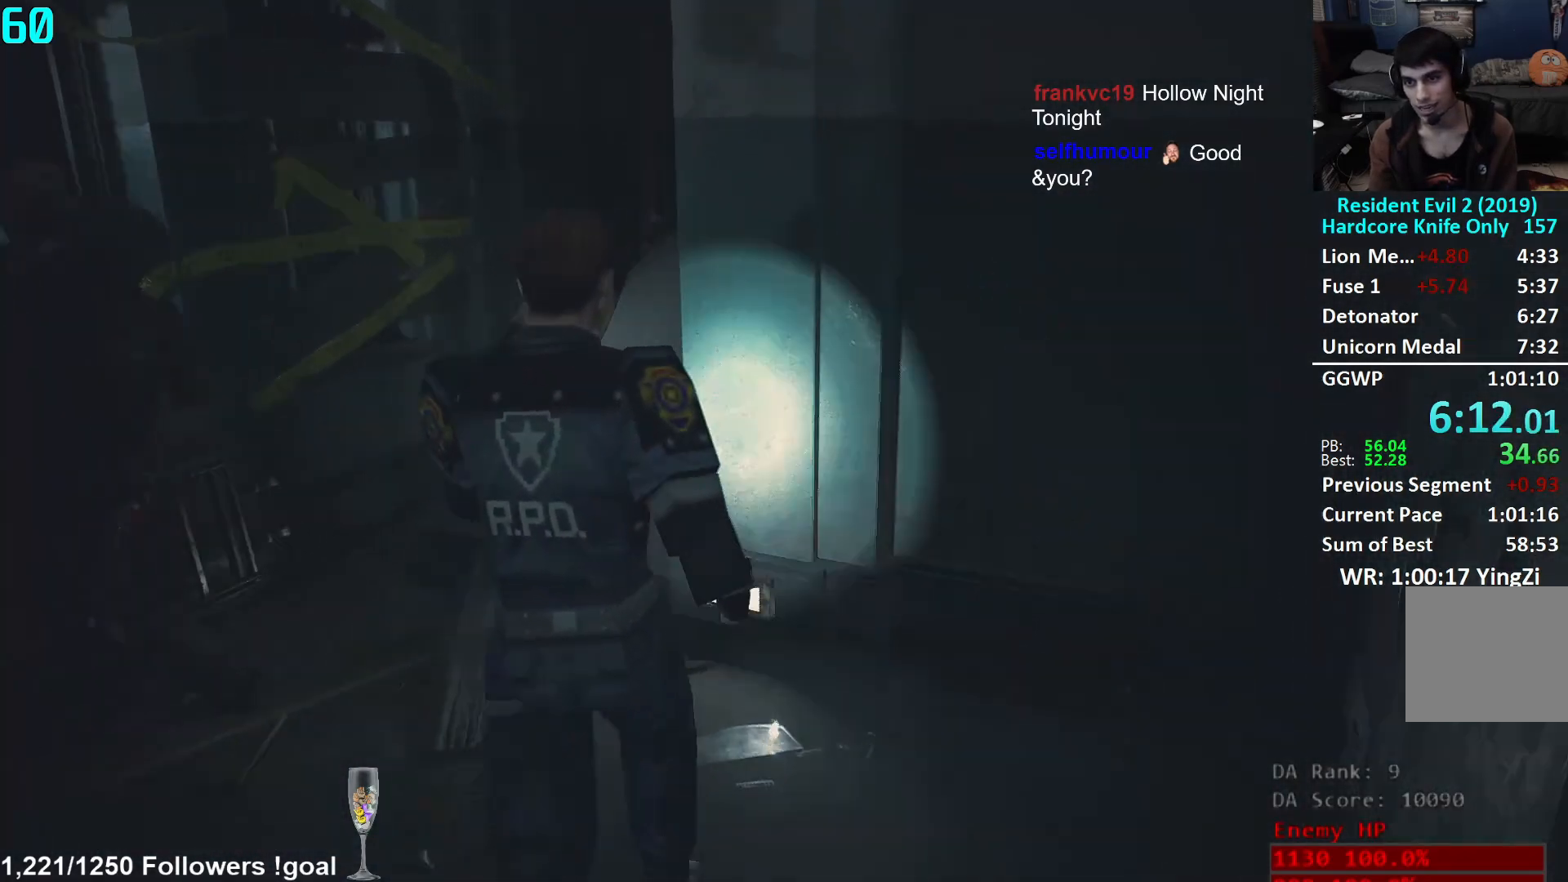
{"buttons": [], "left_stick": "up", "right_stick": "right", "events": [[50, "right_stick", "left"], [251, "right_stick", "center"], [434, "right_stick", "right"]]}
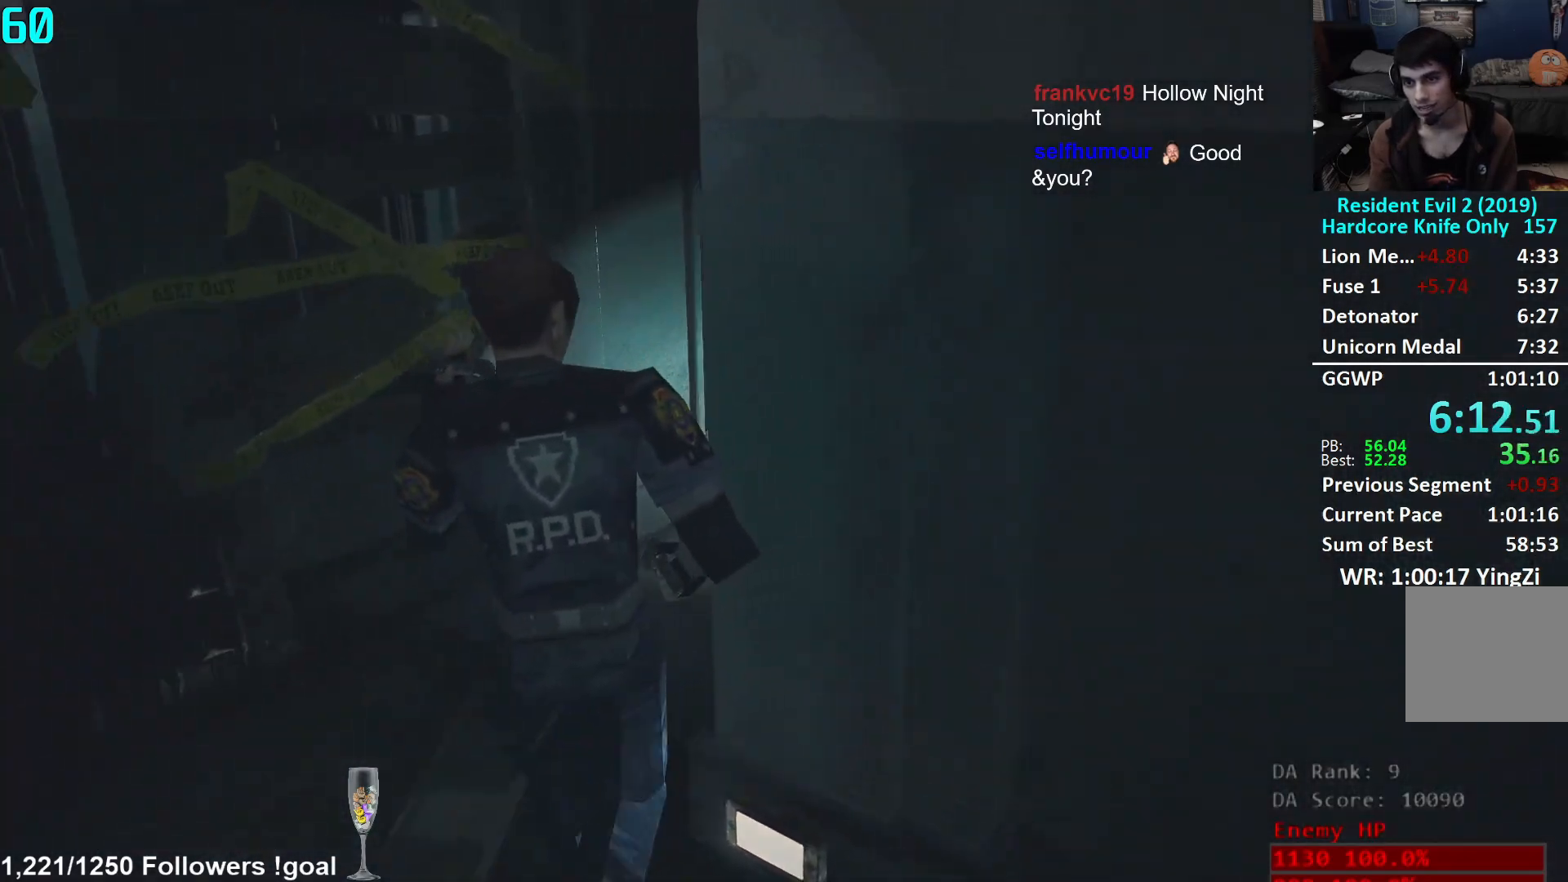
{"buttons": [], "left_stick": "up", "right_stick": "center", "events": [[334, "right_stick", "center"]]}
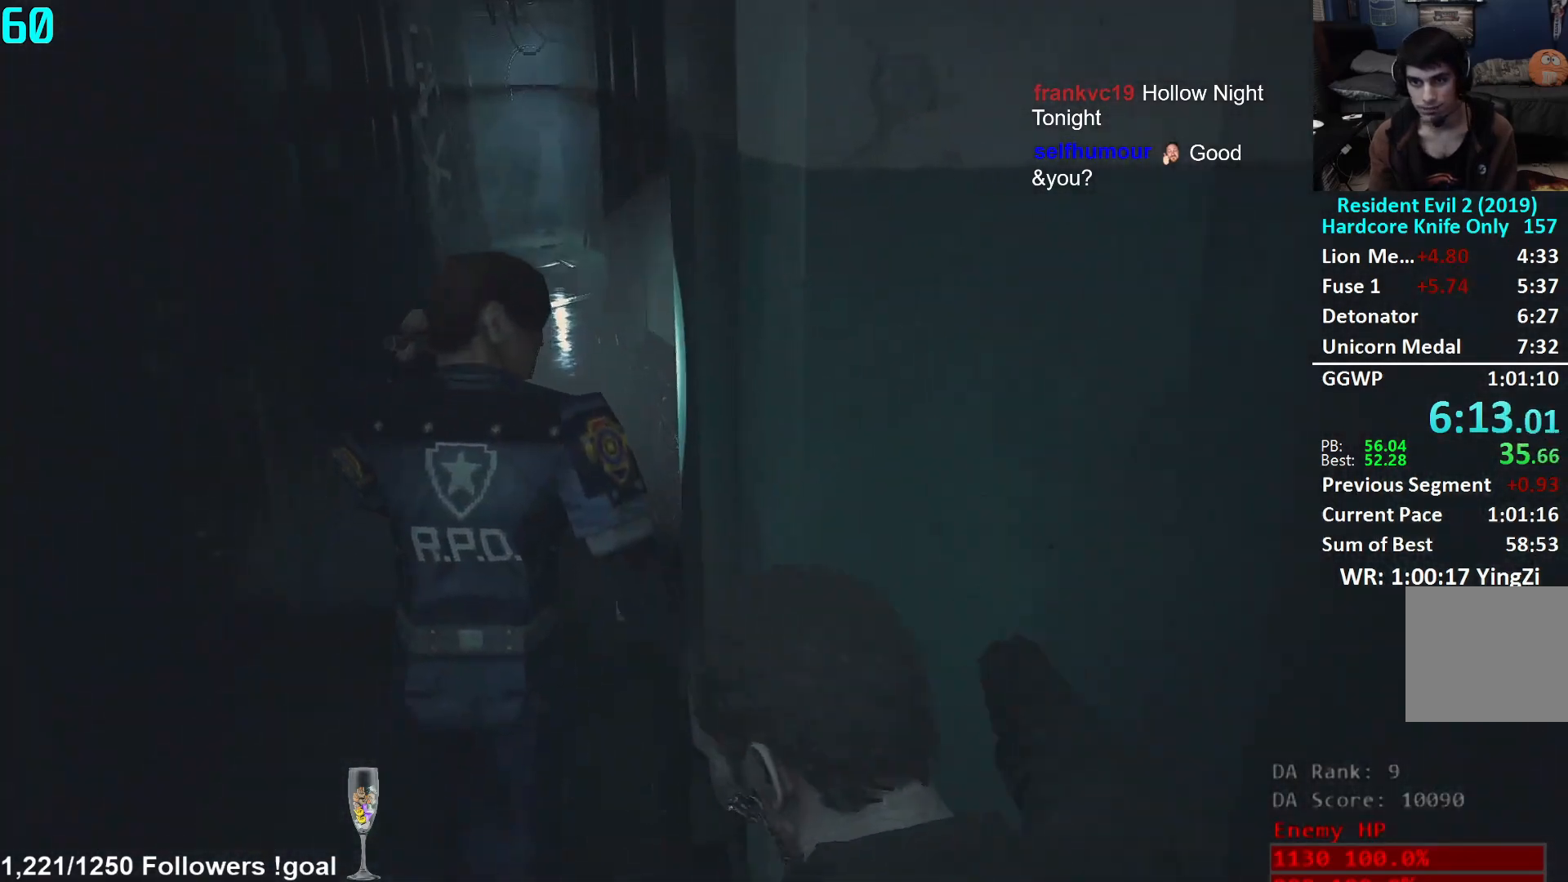
{"buttons": [], "left_stick": "up", "right_stick": "left", "events": [[417, "right_stick", "left"]]}
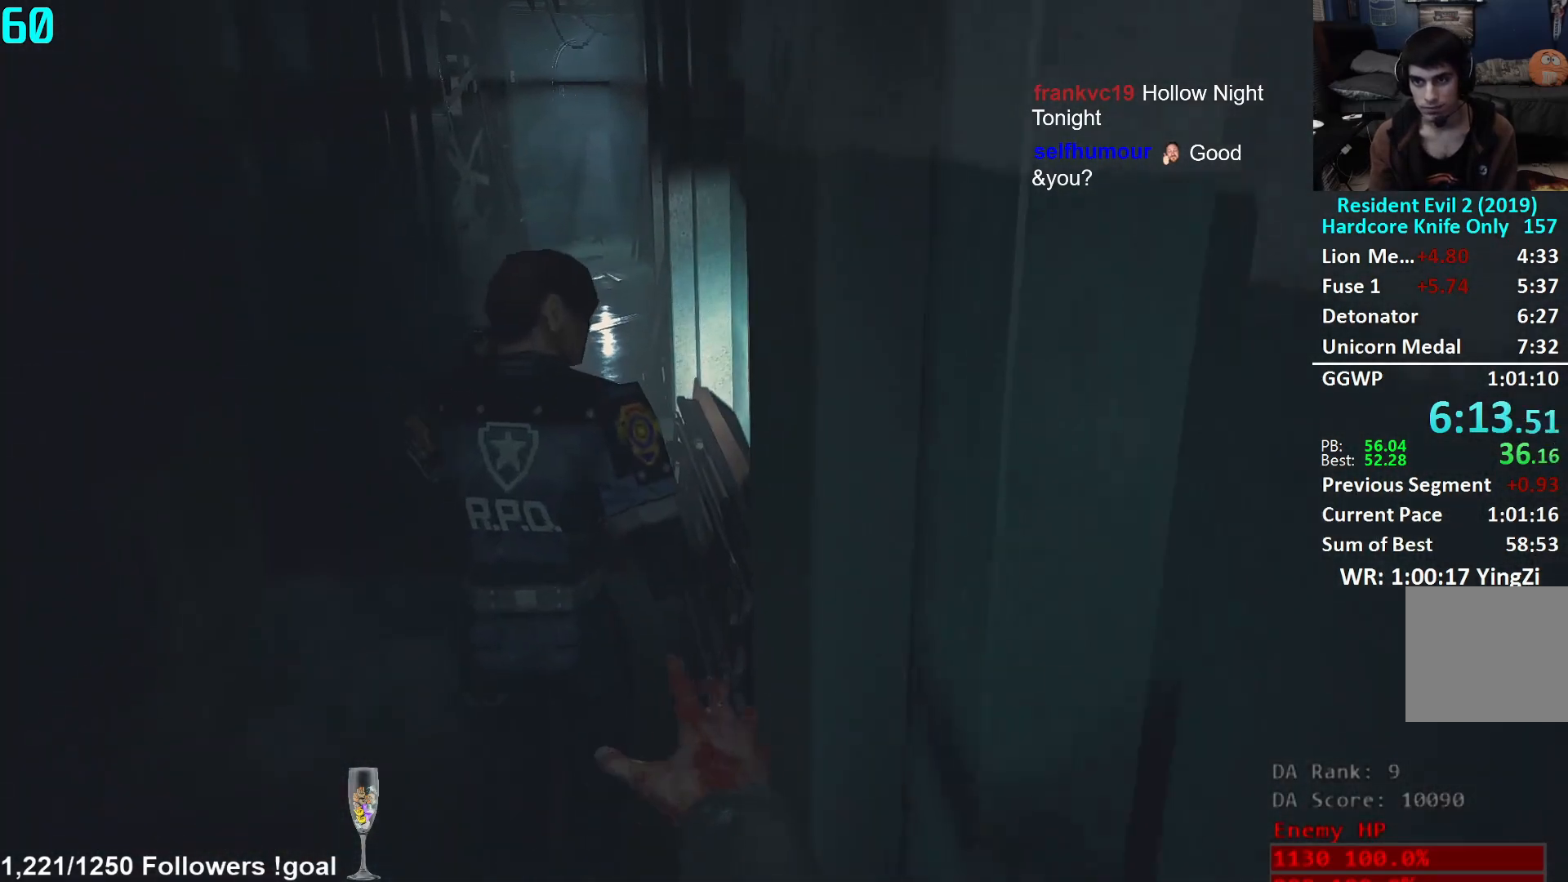
{"buttons": [], "left_stick": "up", "right_stick": "up-left", "events": [[50, "right_stick", "center"], [500, "right_stick", "up-left"]]}
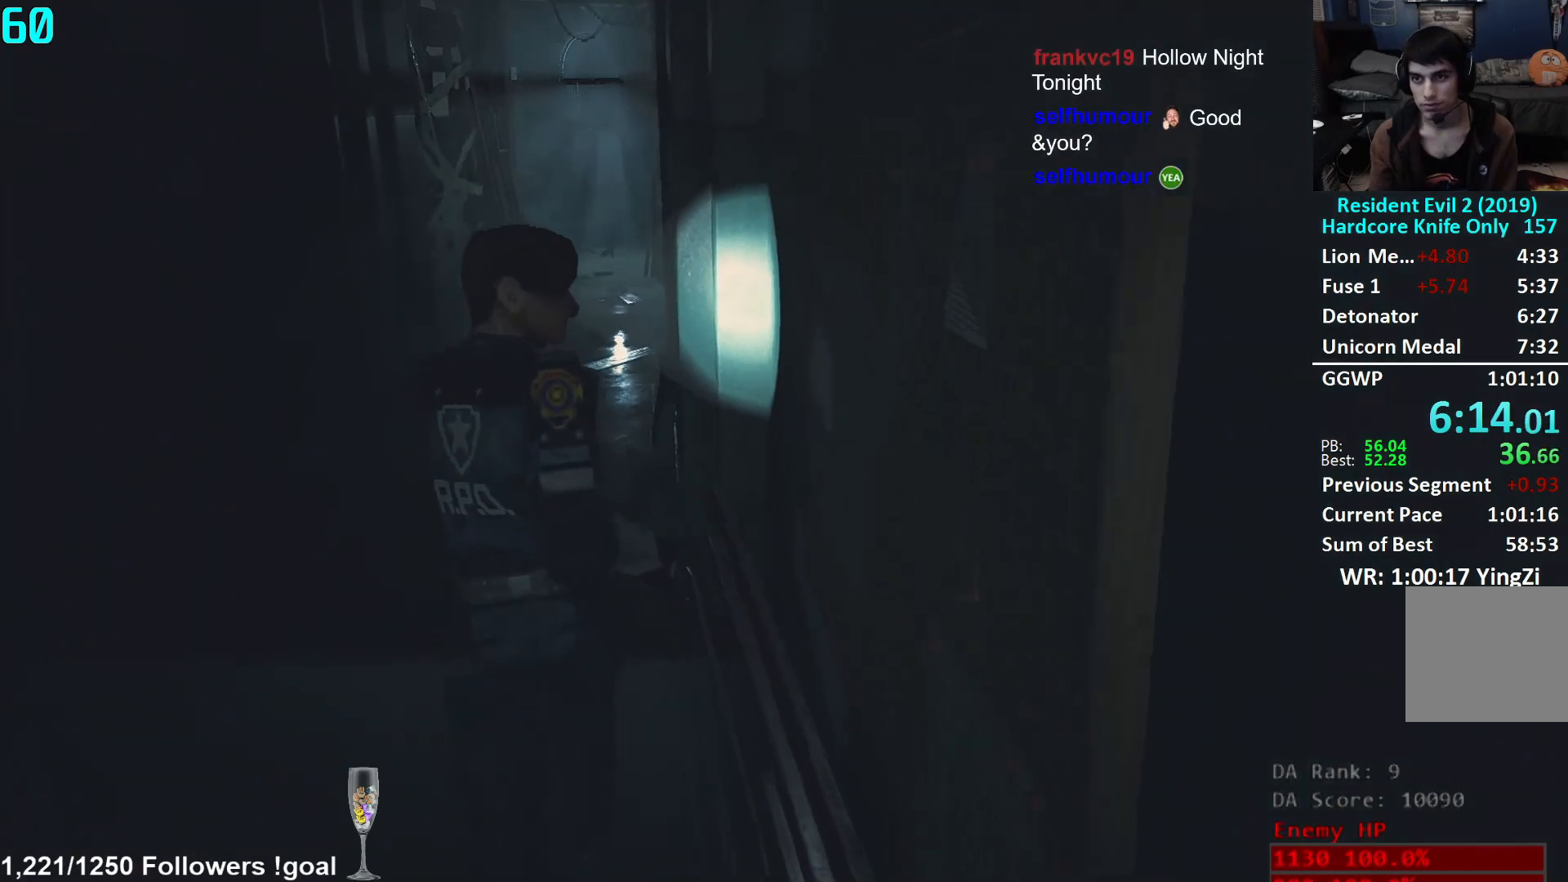
{"buttons": [], "left_stick": "up", "right_stick": "center", "events": [[117, "right_stick", "center"]]}
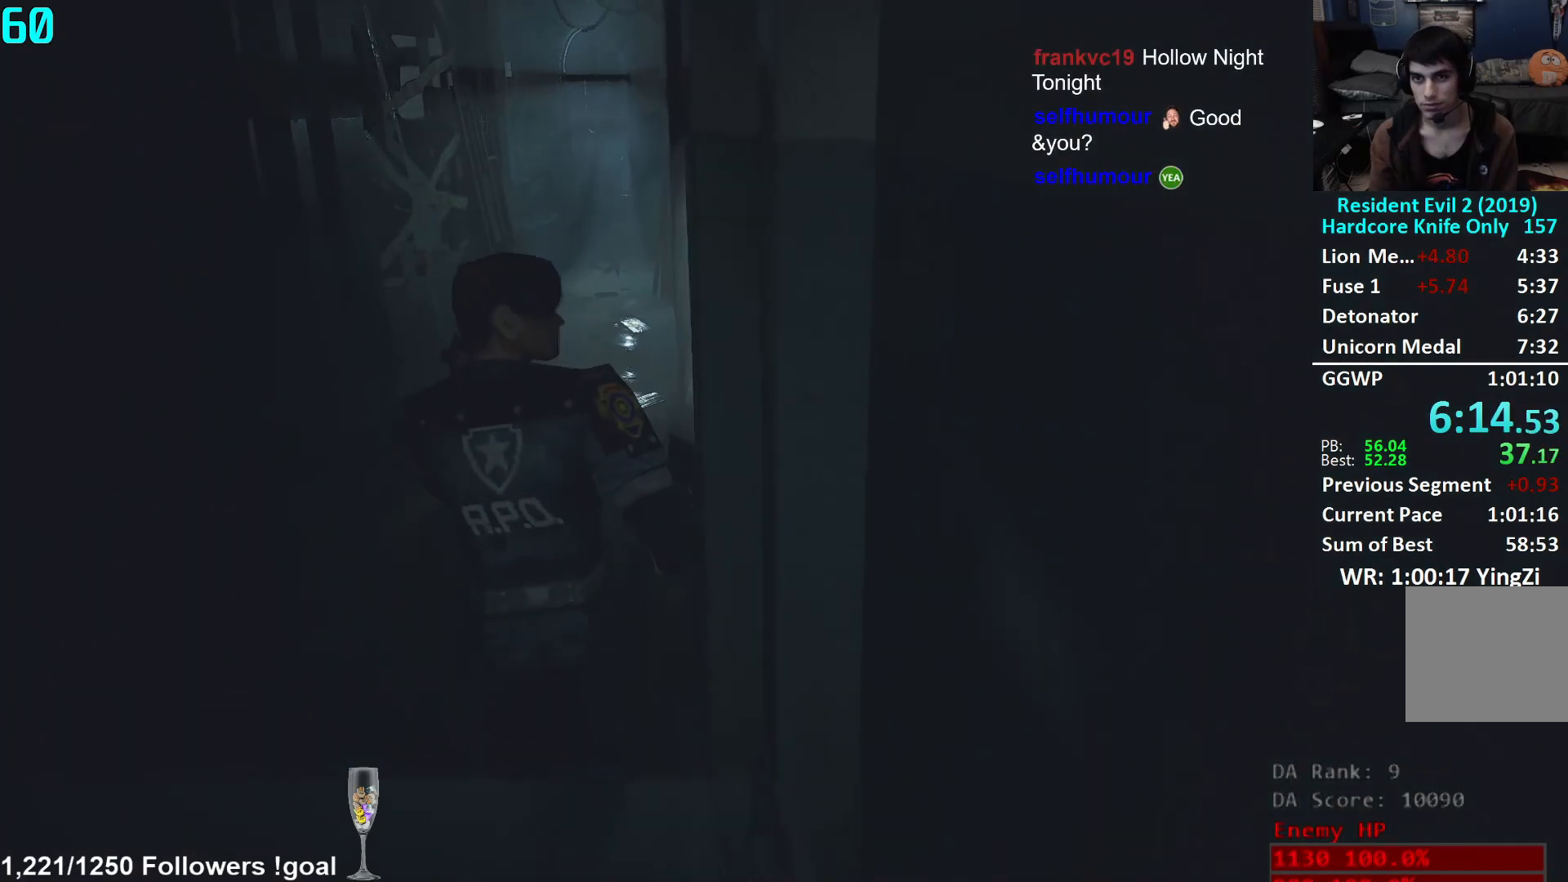
{"buttons": [], "left_stick": "up", "right_stick": "center", "events": []}
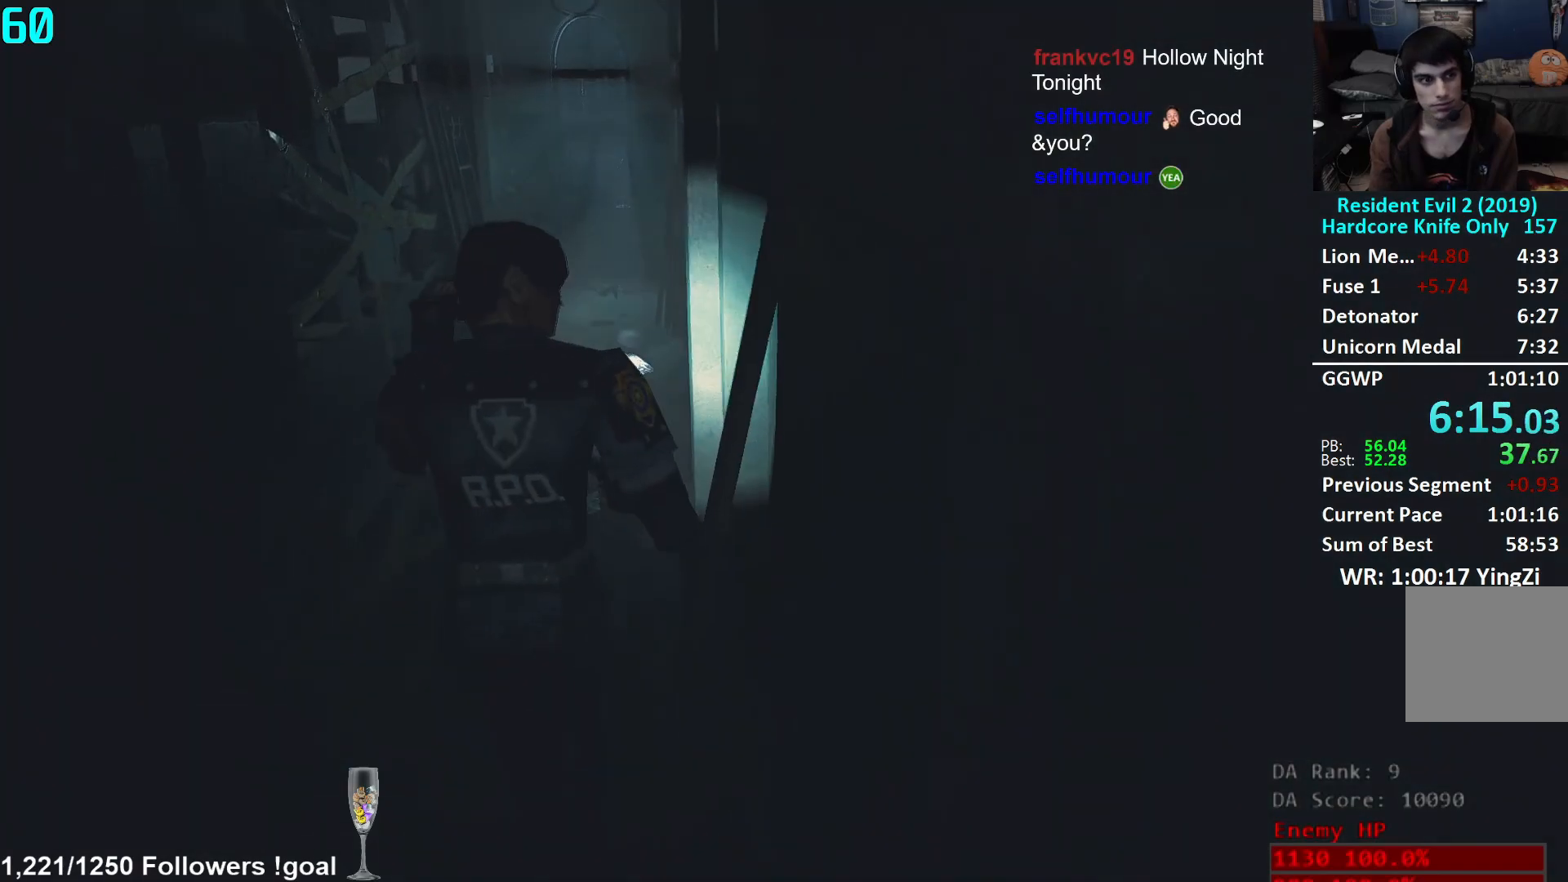
{"buttons": [], "left_stick": "up", "right_stick": "center", "events": []}
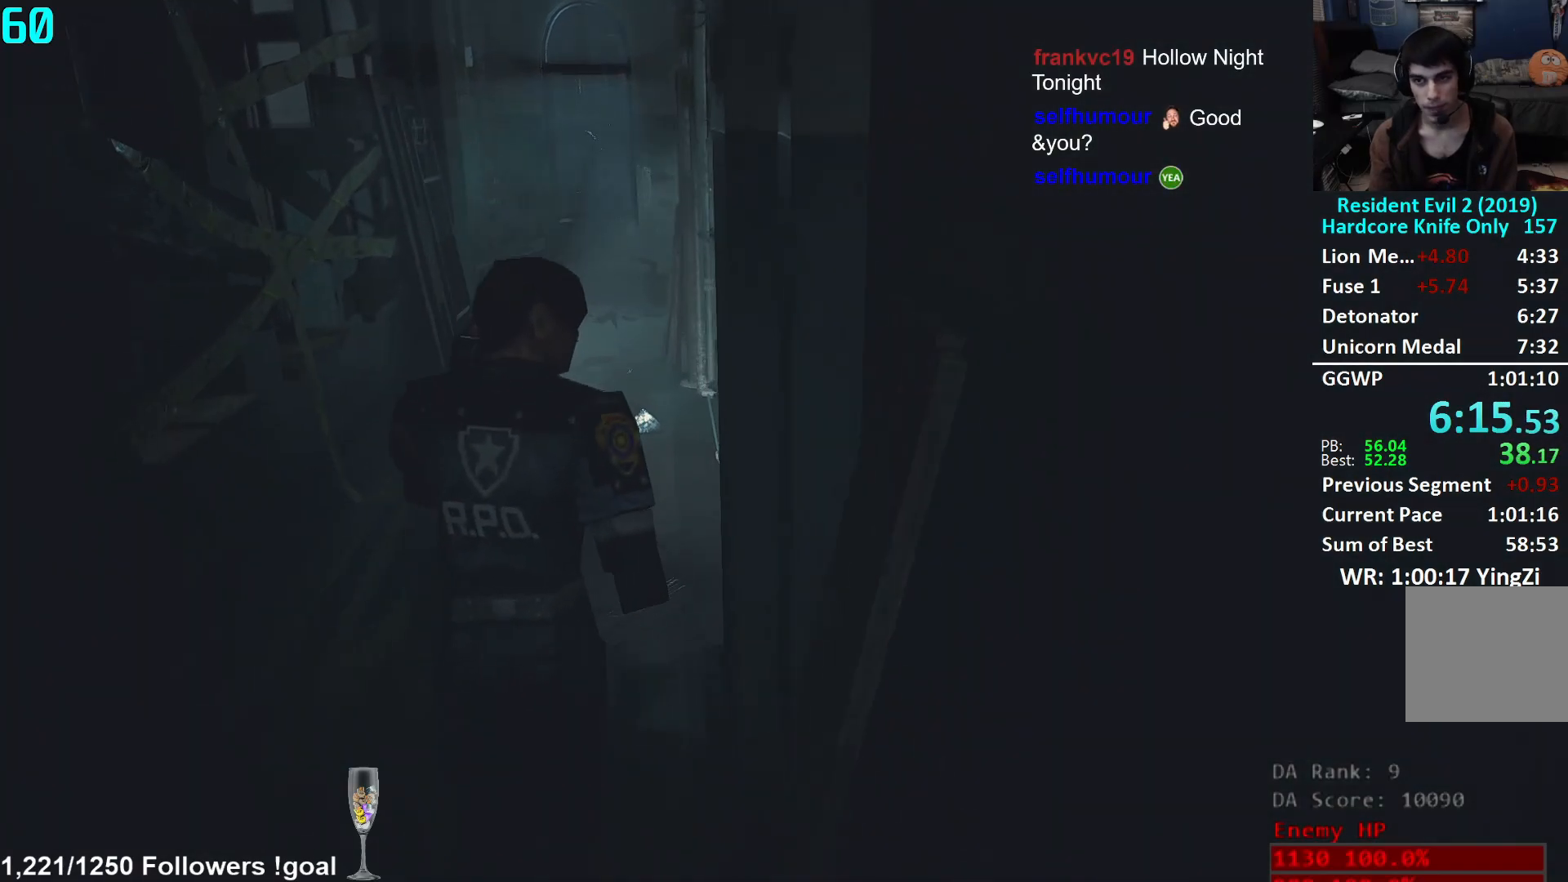
{"buttons": [], "left_stick": "up", "right_stick": "center", "events": [[167, "right_stick", "down-right"], [400, "right_stick", "center"]]}
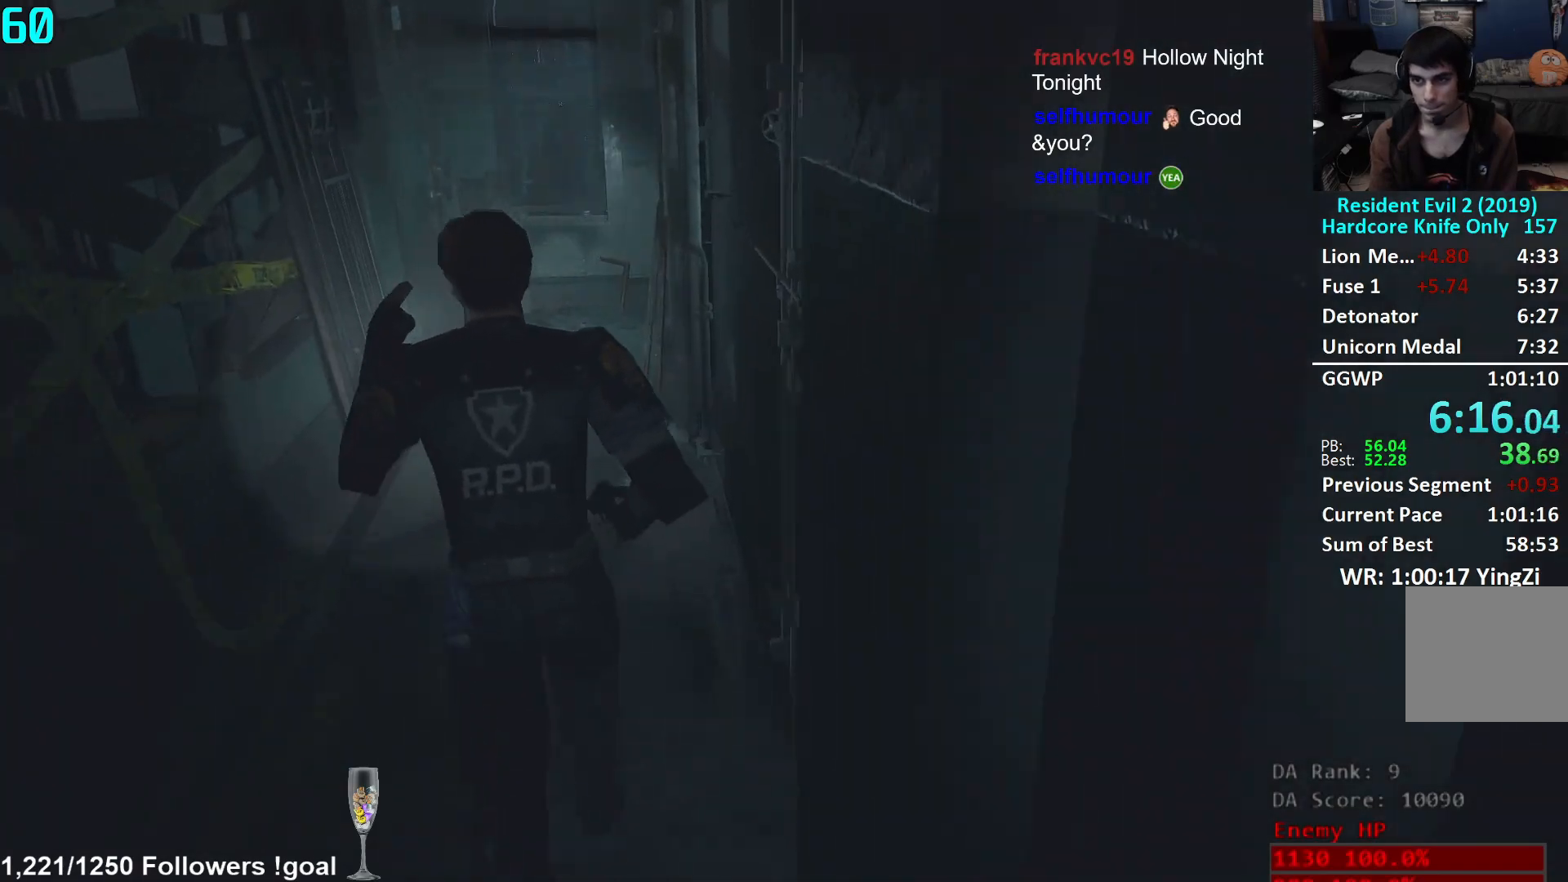
{"buttons": [], "left_stick": "up", "right_stick": "down-right", "events": [[151, "right_stick", "down-right"]]}
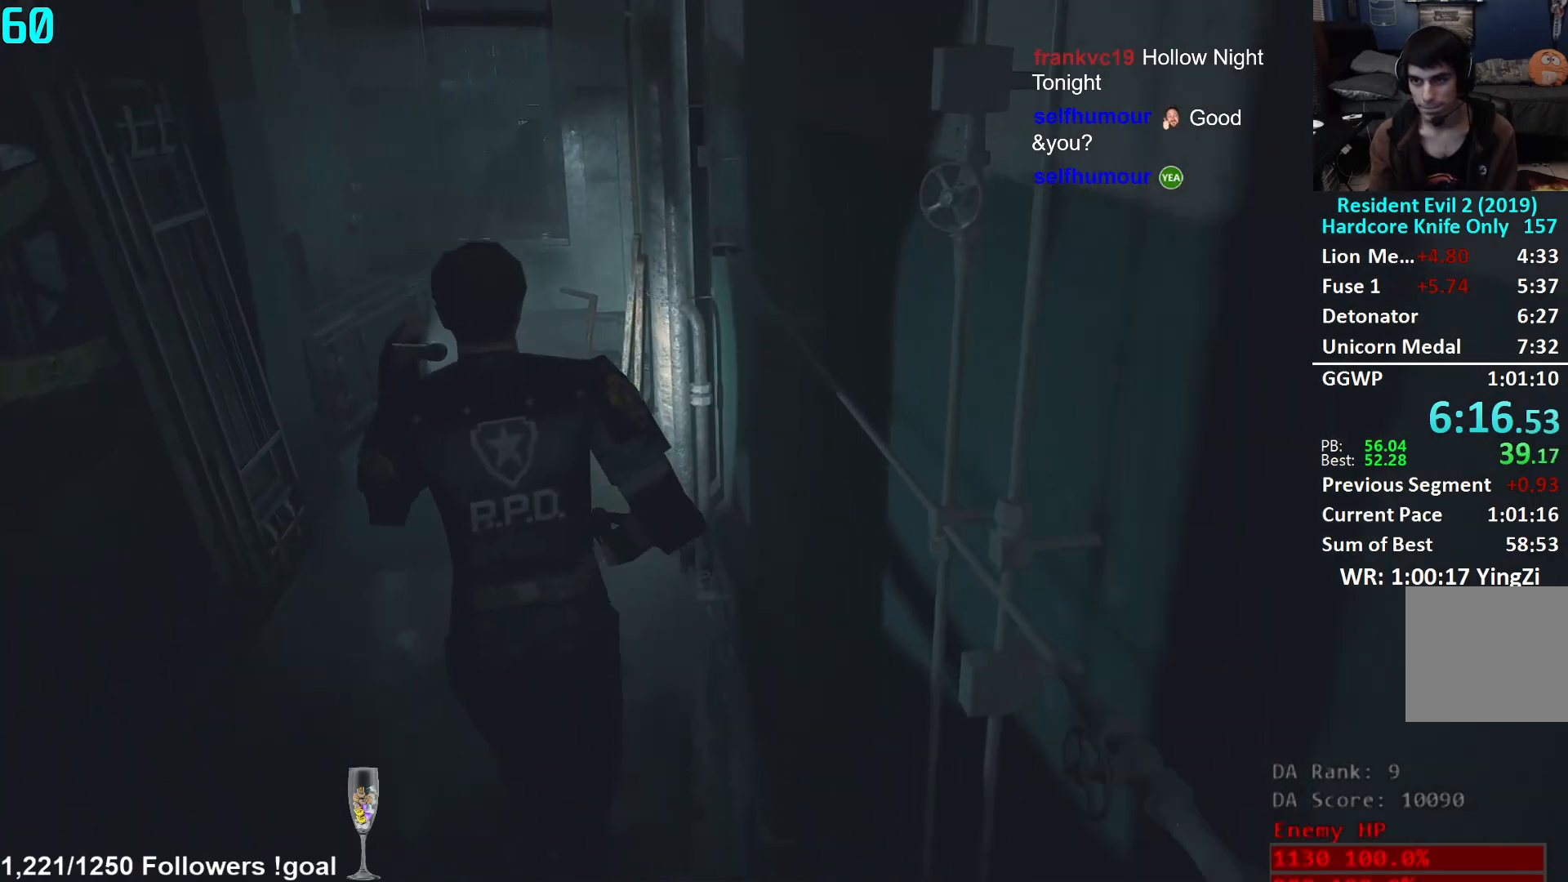
{"buttons": [], "left_stick": "up", "right_stick": "down-right", "events": []}